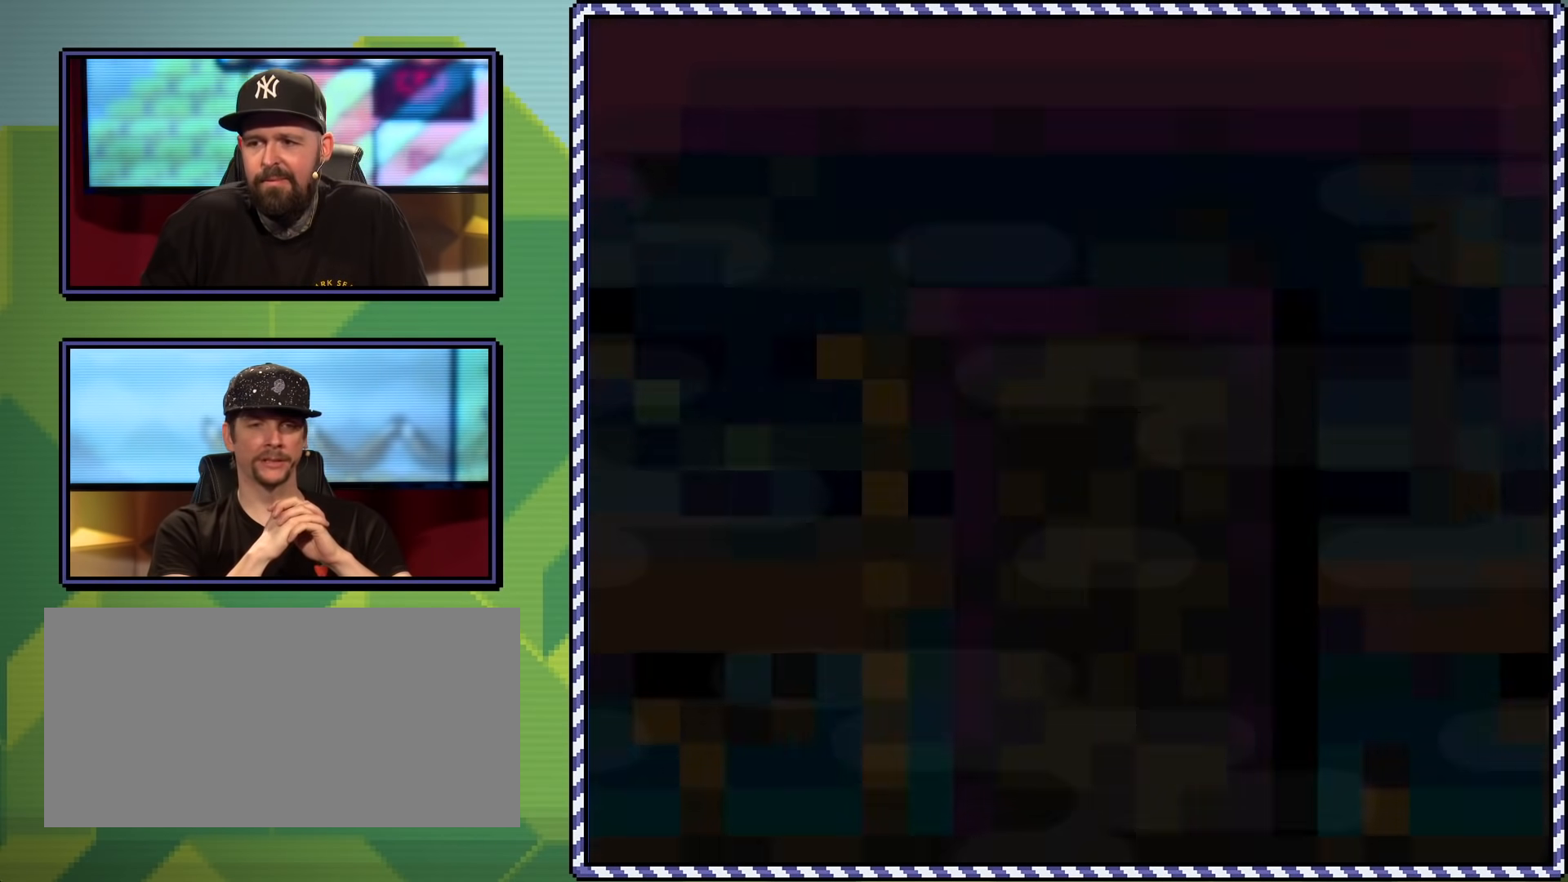
Gameplay with a controller (Nintendo layout); each line is a JSON object with the inputs held at the frame after it. "events" lists button and stick changes between this image and that frame as [ms after this image, input, new state], when the widget could be followed in between. Not read: L3 R3.
{"buttons": ["A", "X", "DPAD_RIGHT"], "events": [[467, "A", "down"]]}
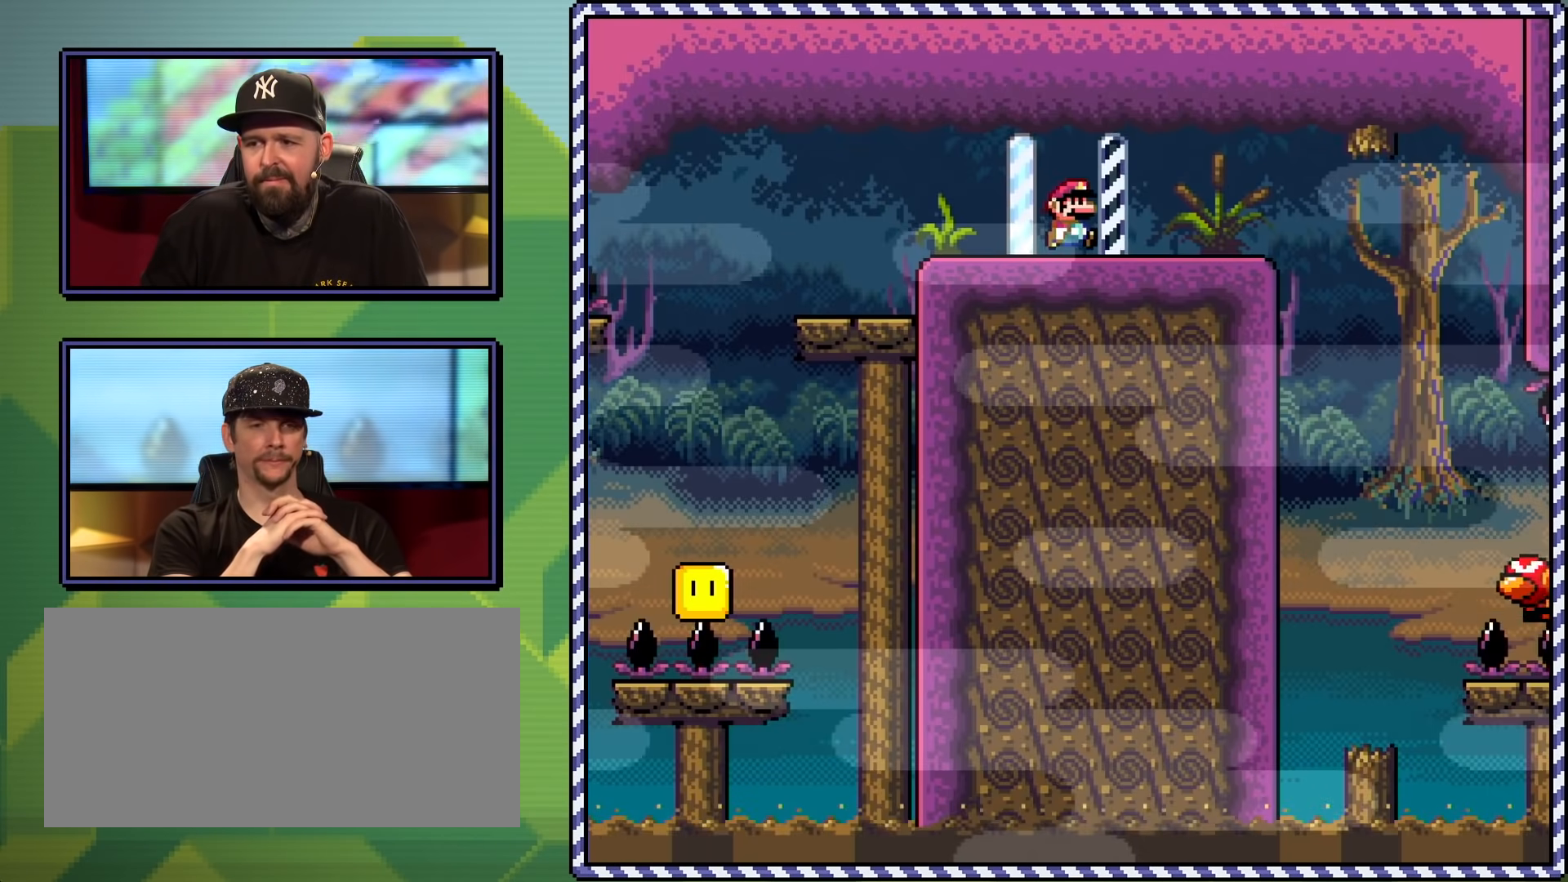
{"buttons": ["X", "DPAD_RIGHT"], "events": [[67, "A", "up"], [150, "A", "down"], [301, "A", "up"]]}
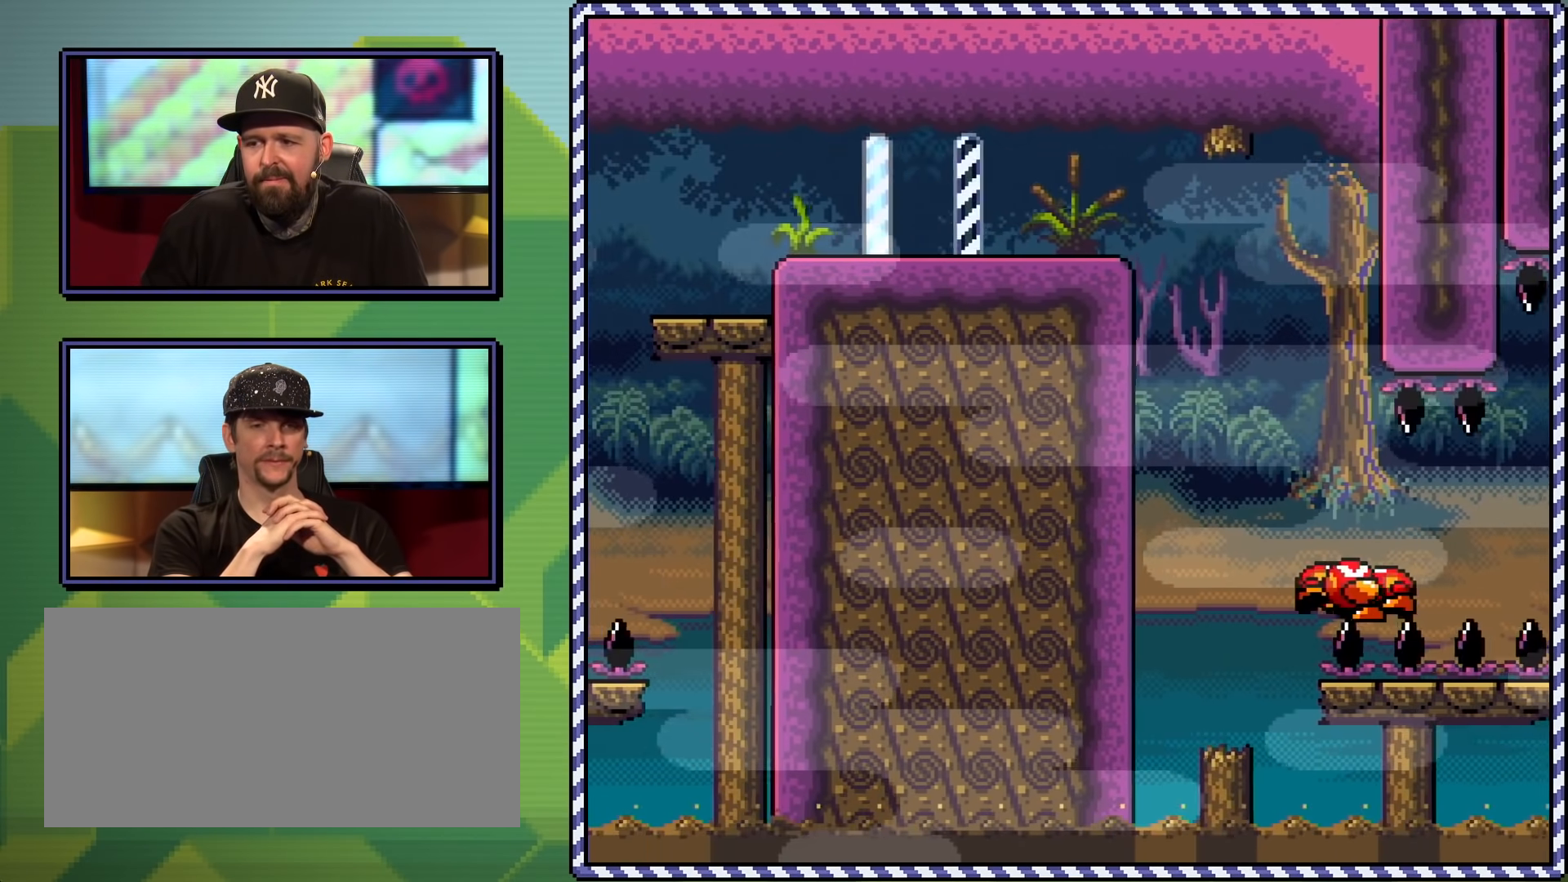
{"buttons": ["X", "DPAD_RIGHT"], "events": []}
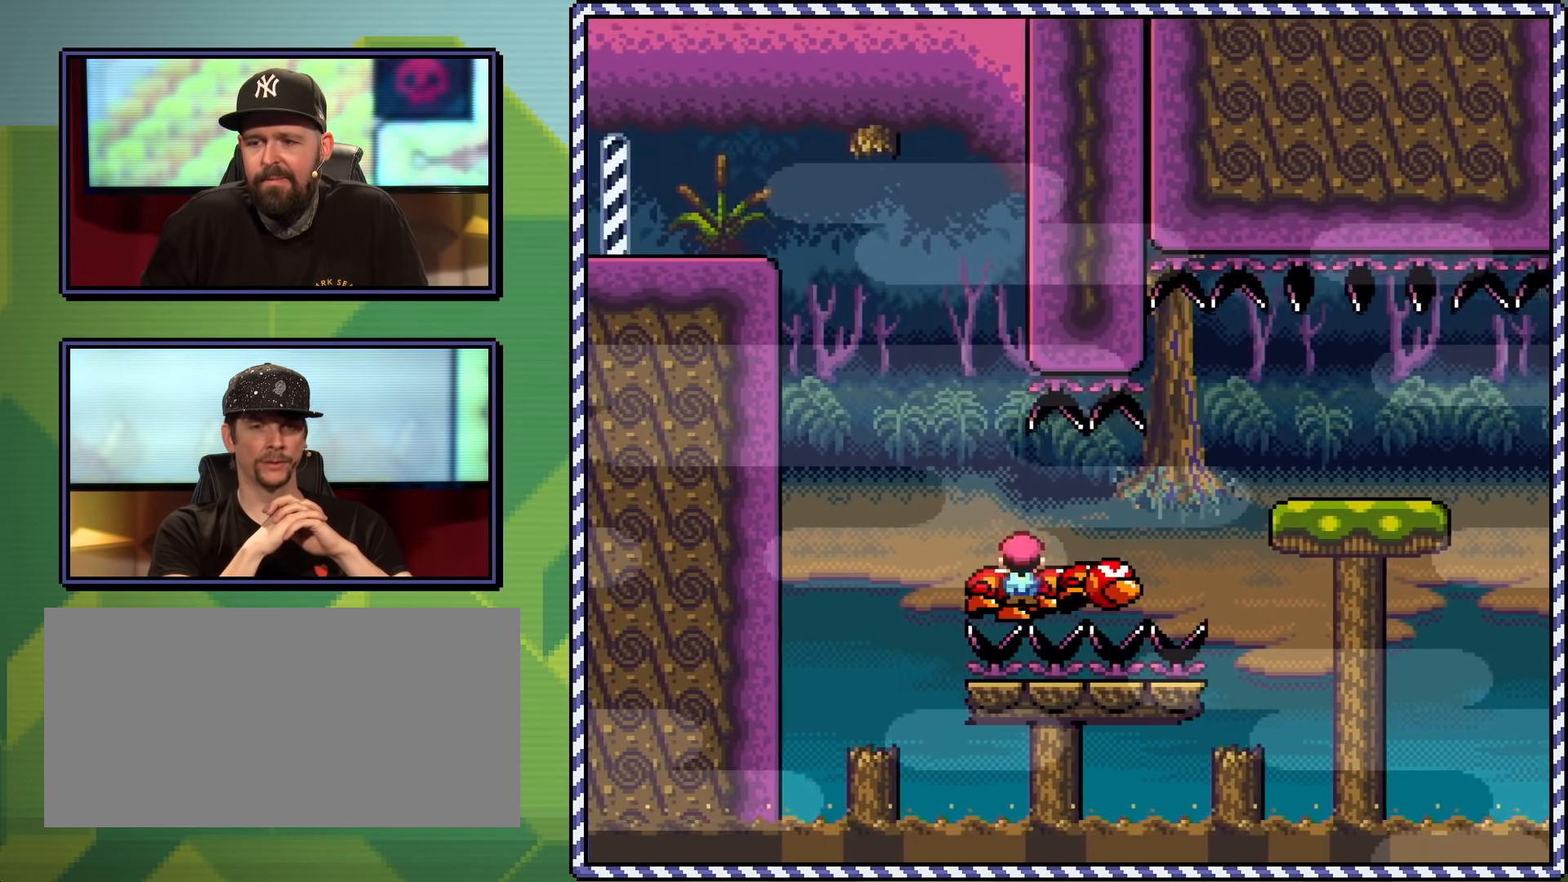
{"buttons": ["X", "DPAD_RIGHT"], "events": [[251, "A", "down"], [434, "A", "up"]]}
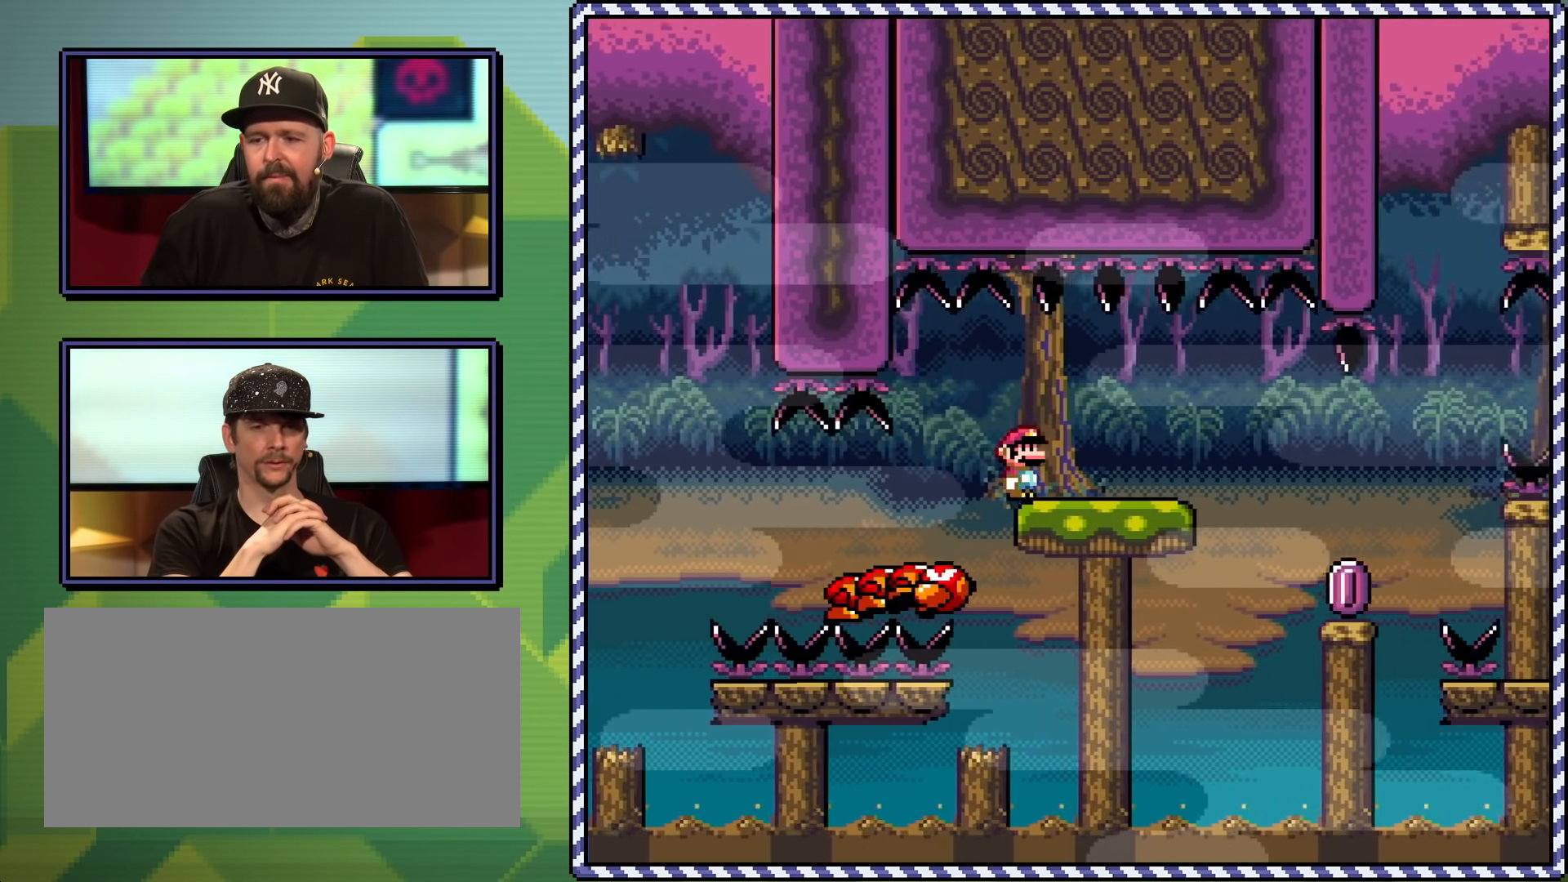
{"buttons": ["X", "DPAD_RIGHT"], "events": []}
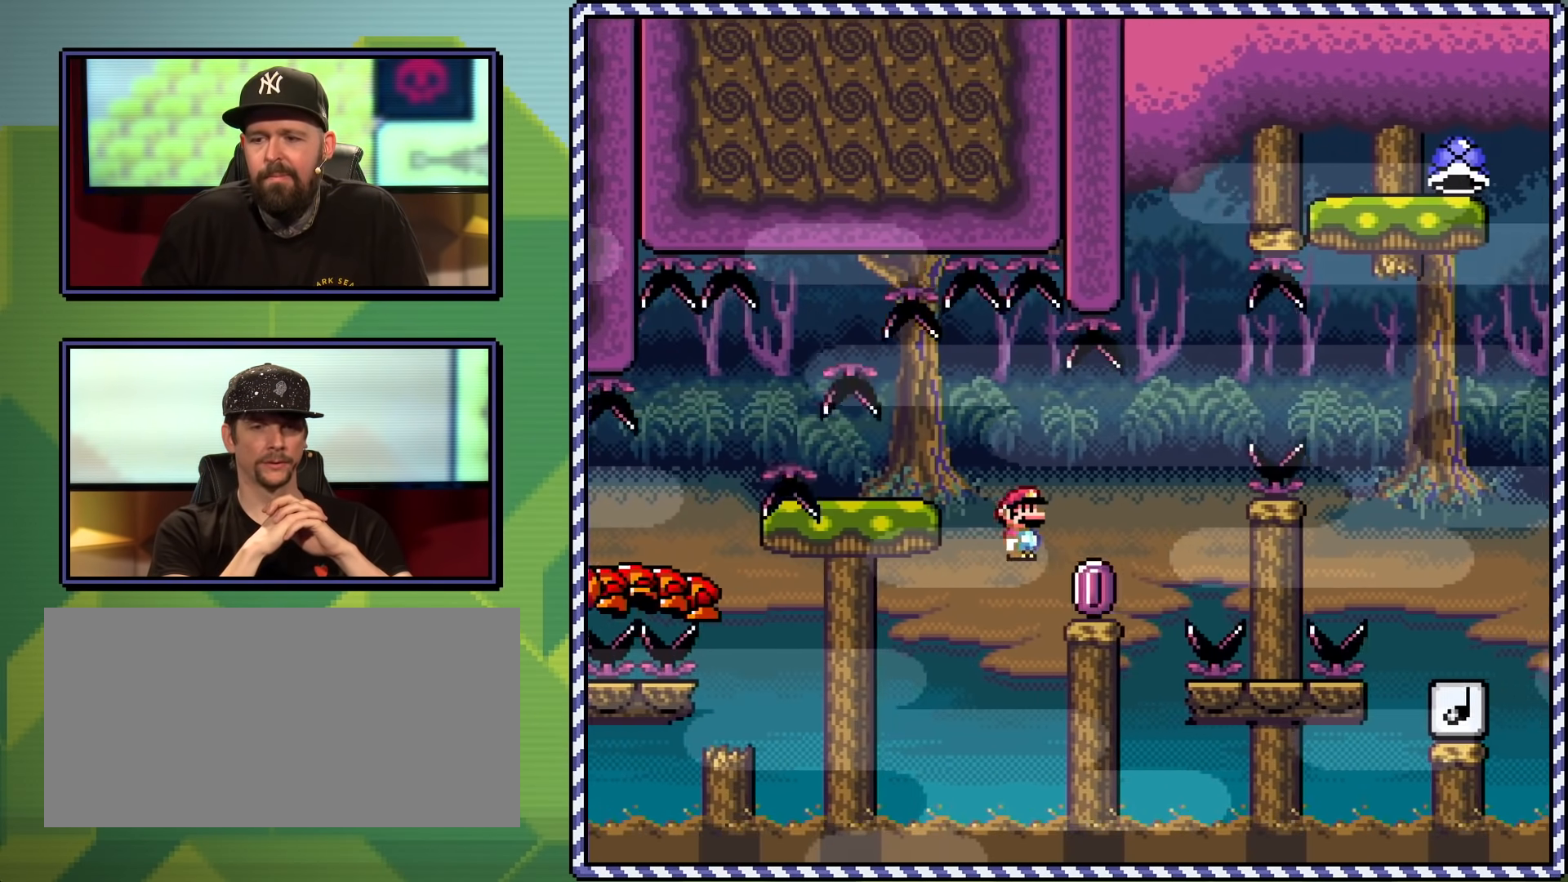
{"buttons": ["X", "DPAD_RIGHT"], "events": [[50, "A", "down"], [267, "A", "up"], [333, "A", "down"], [500, "A", "up"]]}
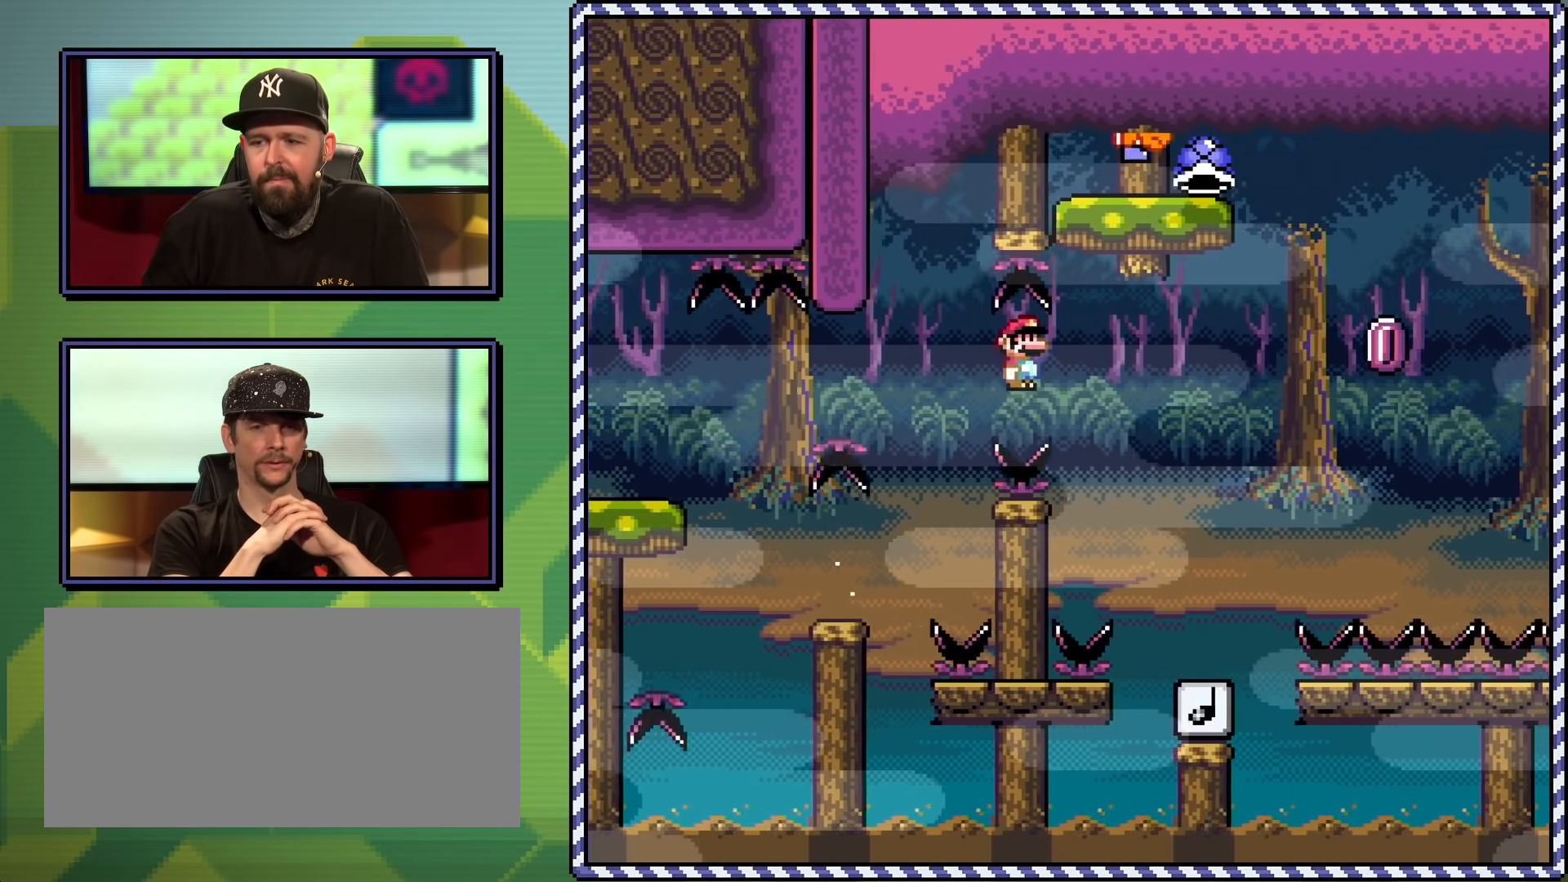
{"buttons": ["B", "Y", "DPAD_RIGHT"], "events": [[33, "Y", "down"], [67, "X", "up"], [184, "DPAD_UP", "down"], [250, "DPAD_LEFT", "down"], [250, "DPAD_RIGHT", "up"], [284, "DPAD_UP", "up"], [384, "DPAD_LEFT", "up"], [434, "B", "down"], [434, "DPAD_RIGHT", "down"]]}
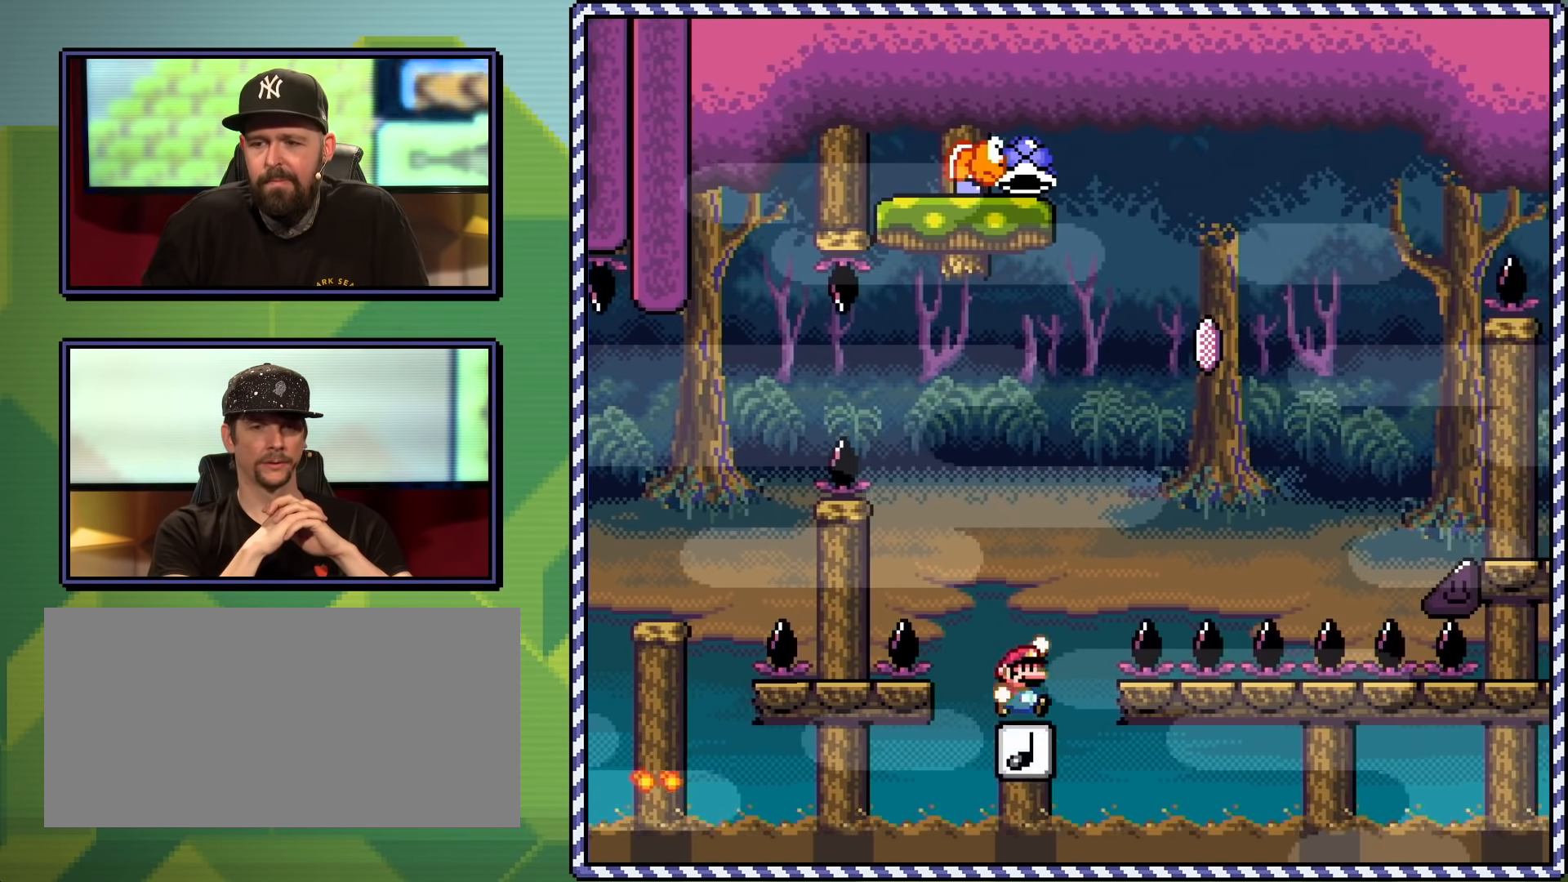
{"buttons": ["B", "Y", "DPAD_RIGHT"], "events": [[83, "DPAD_RIGHT", "up"], [200, "DPAD_RIGHT", "down"]]}
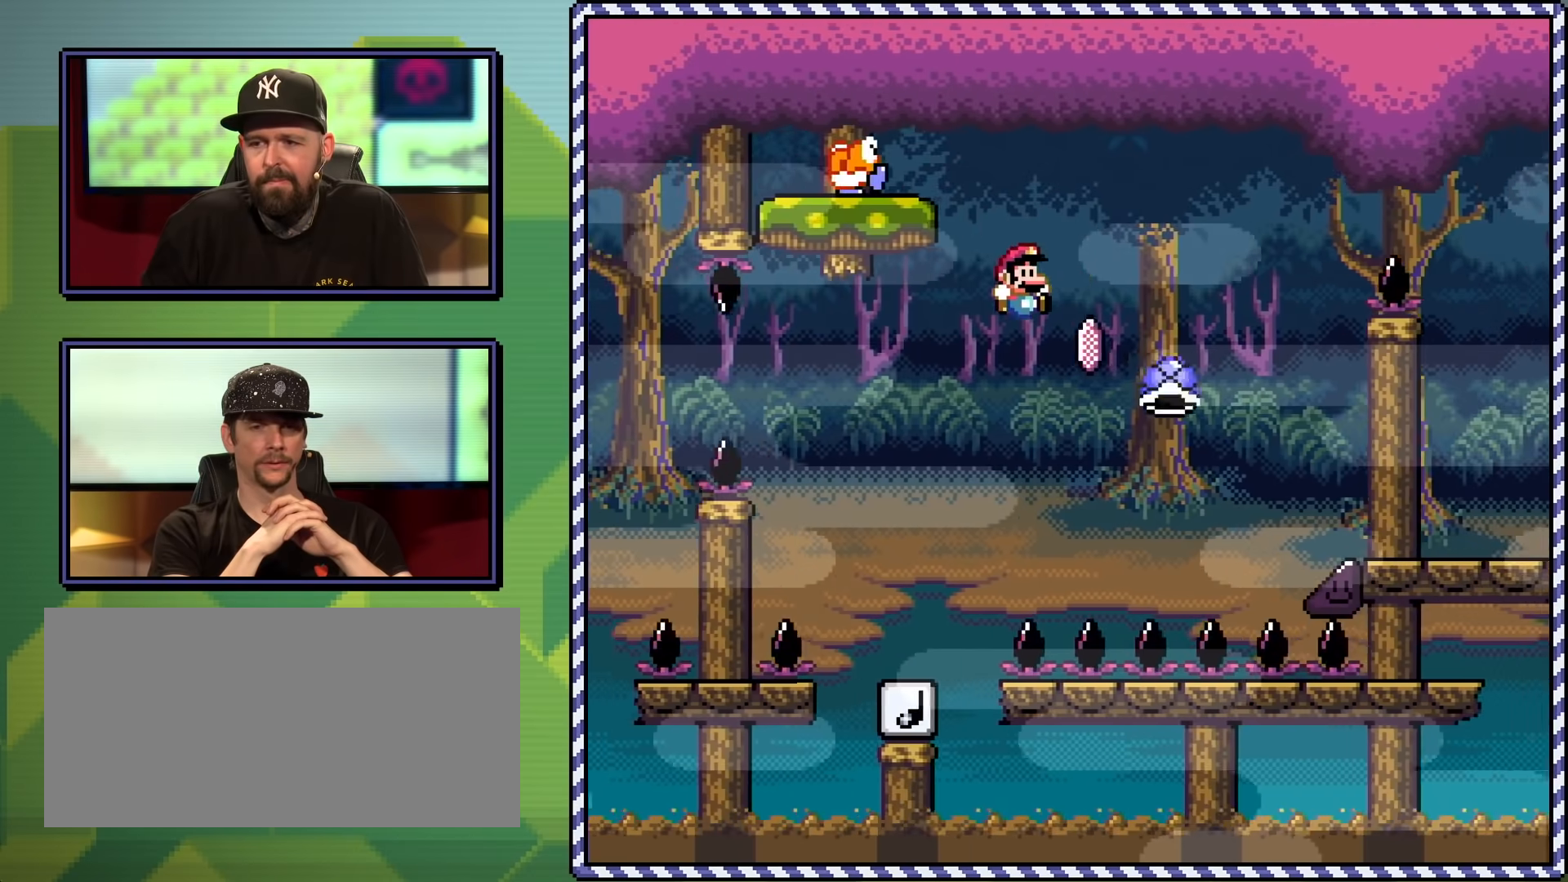
{"buttons": ["B", "Y", "DPAD_RIGHT"], "events": [[167, "DPAD_UP", "down"], [334, "DPAD_LEFT", "down"], [334, "DPAD_RIGHT", "up"], [350, "DPAD_UP", "up"], [384, "DPAD_UP", "down"], [400, "DPAD_LEFT", "up"], [417, "DPAD_RIGHT", "down"], [417, "DPAD_UP", "up"]]}
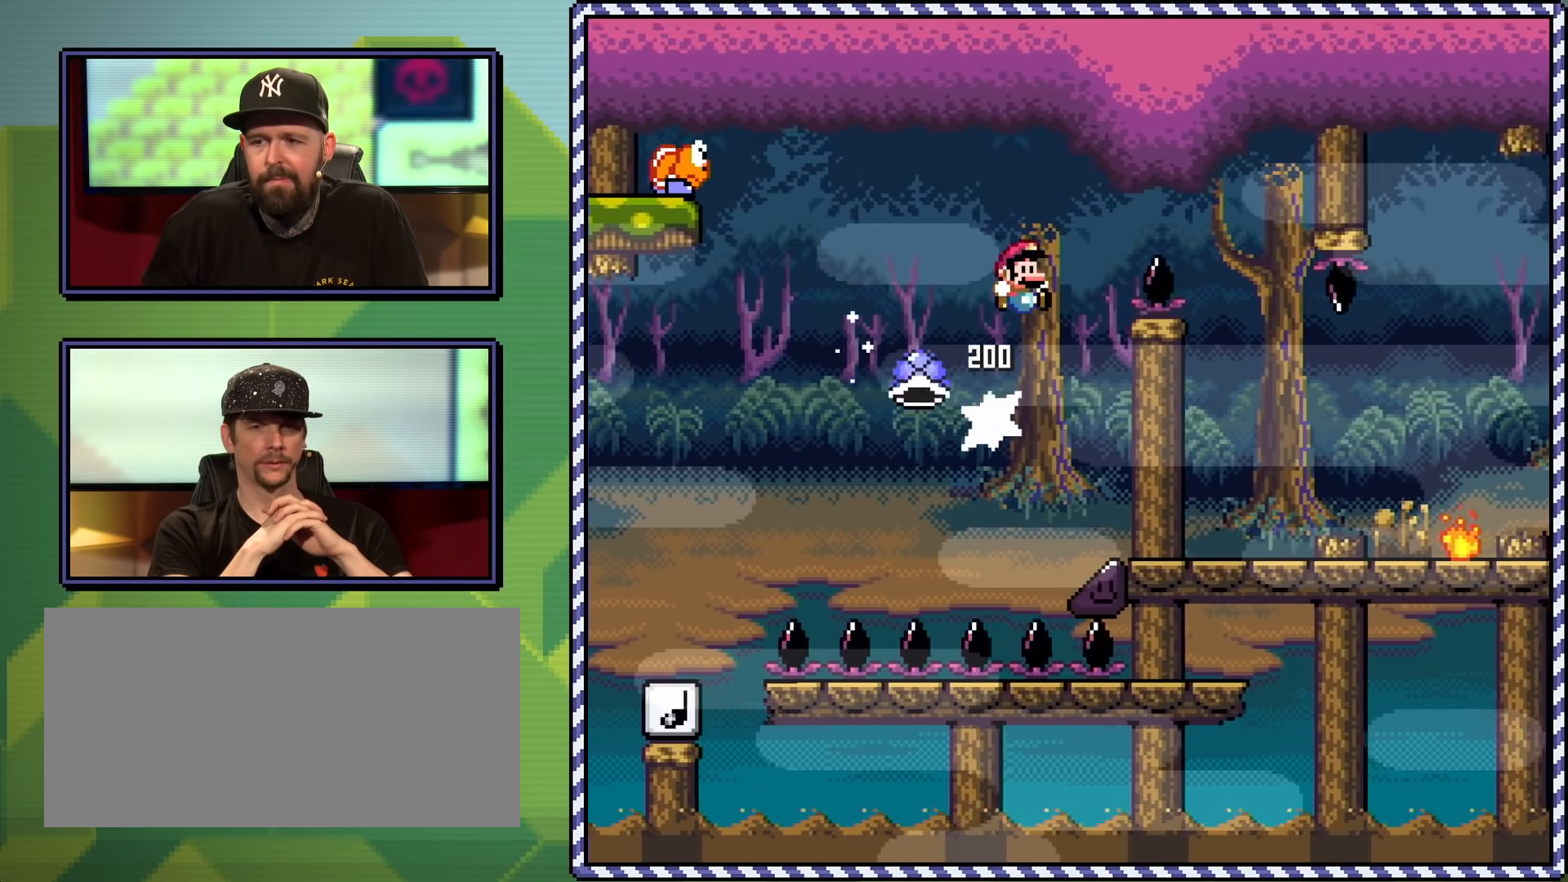
{"buttons": ["X", "DPAD_LEFT"], "events": [[50, "B", "up"], [116, "B", "down"], [216, "B", "up"], [216, "DPAD_UP", "down"], [350, "DPAD_RIGHT", "up"], [383, "DPAD_LEFT", "down"], [383, "DPAD_UP", "up"], [450, "X", "down"], [450, "Y", "up"]]}
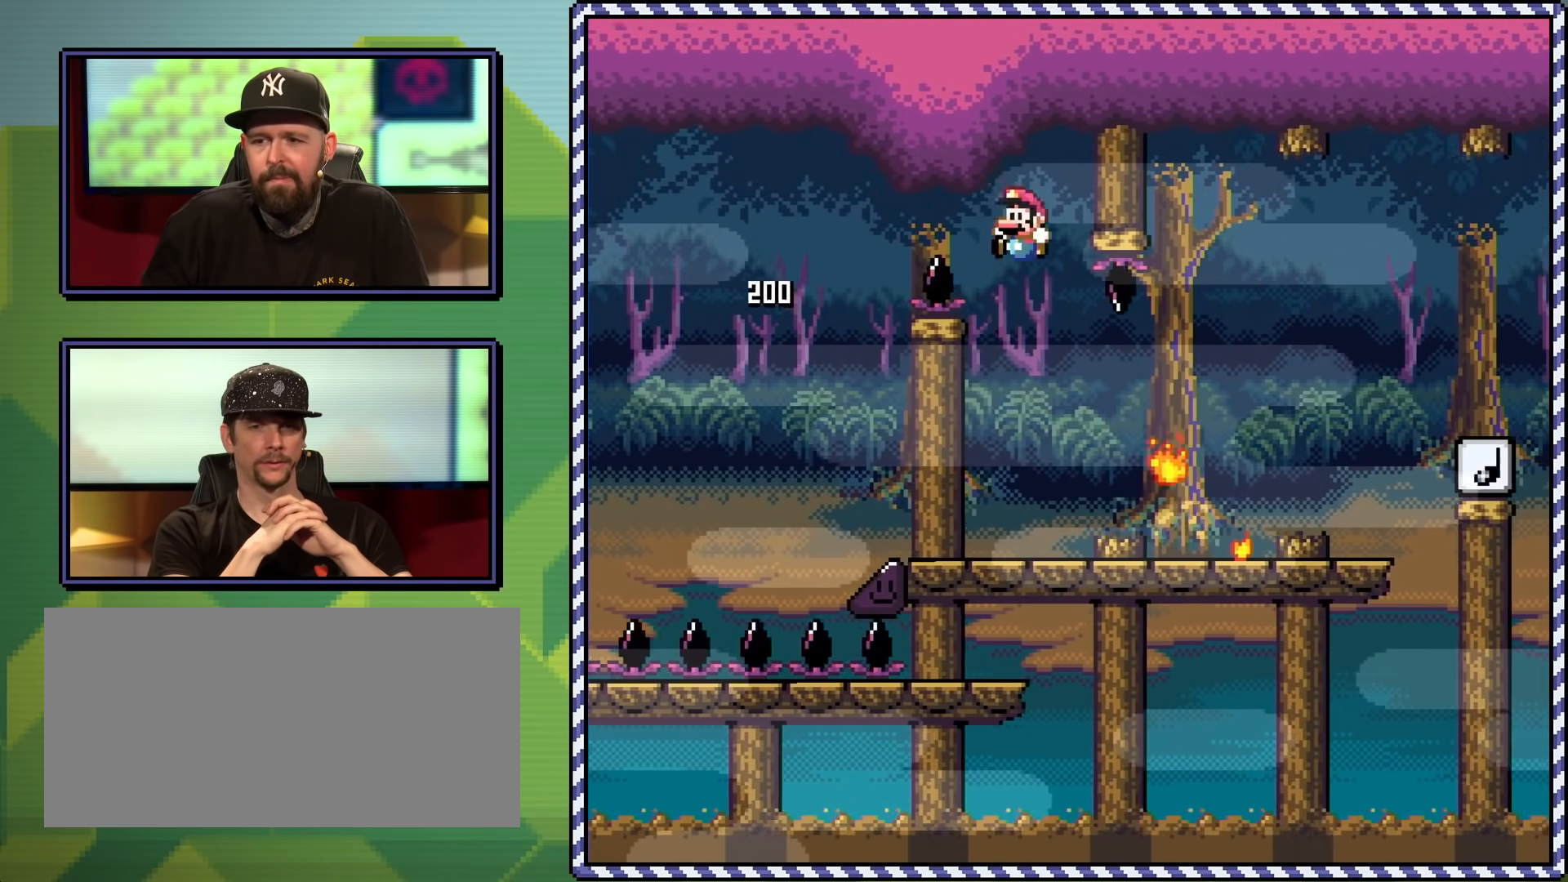
{"buttons": ["X", "DPAD_UP", "DPAD_RIGHT"], "events": [[150, "DPAD_LEFT", "up"], [150, "DPAD_RIGHT", "down"], [367, "A", "down"], [417, "DPAD_UP", "down"], [451, "A", "up"]]}
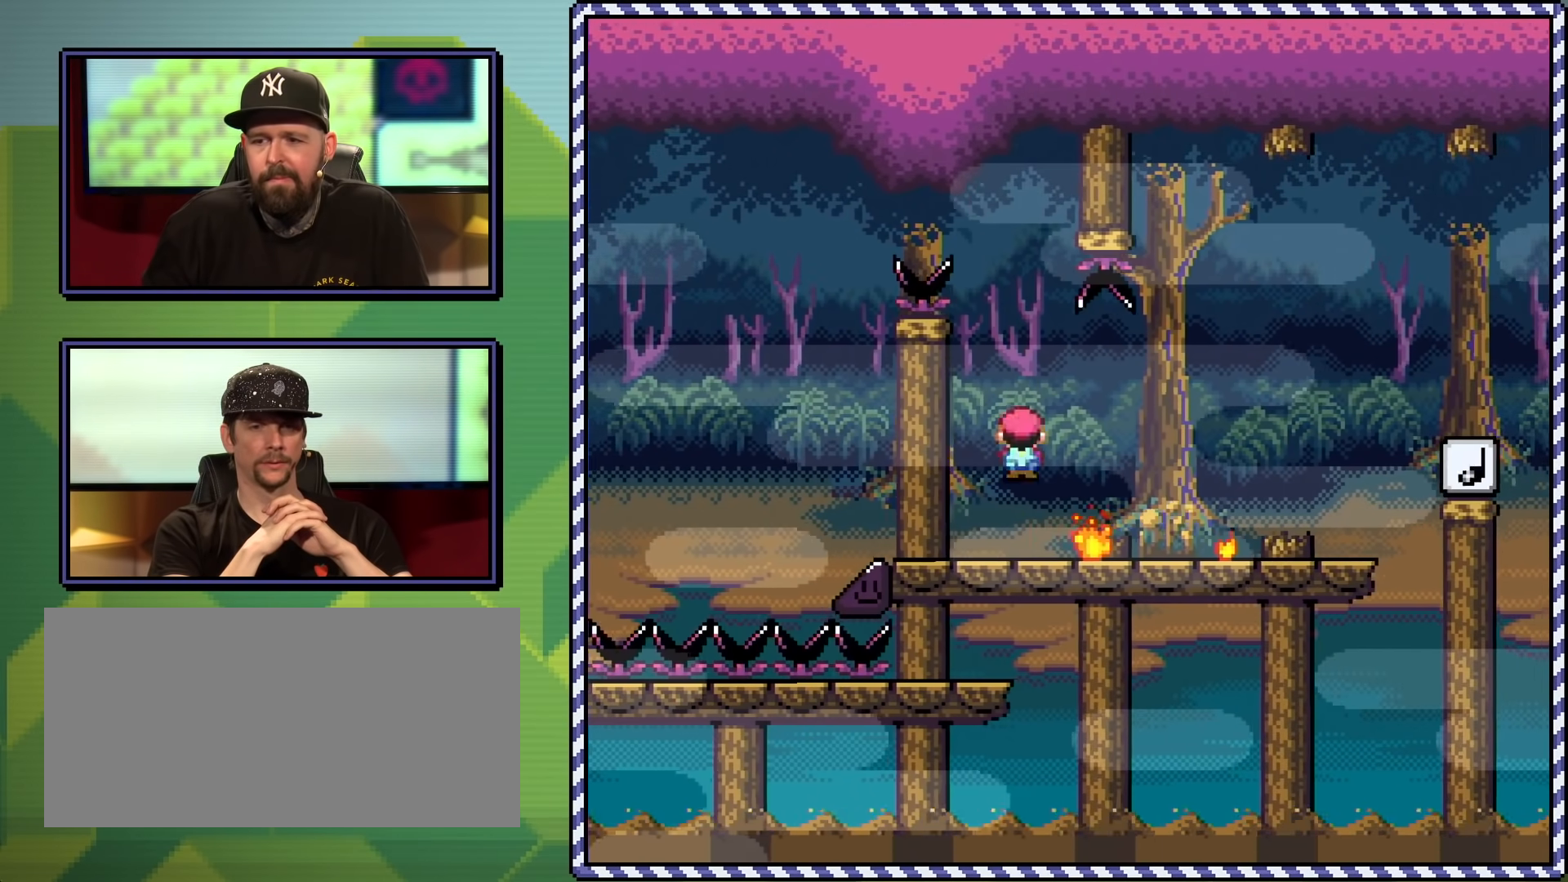
{"buttons": ["X", "DPAD_LEFT"], "events": [[16, "A", "down"], [50, "DPAD_UP", "up"], [83, "DPAD_UP", "down"], [450, "A", "up"], [450, "DPAD_RIGHT", "up"], [467, "DPAD_LEFT", "down"], [467, "DPAD_UP", "up"]]}
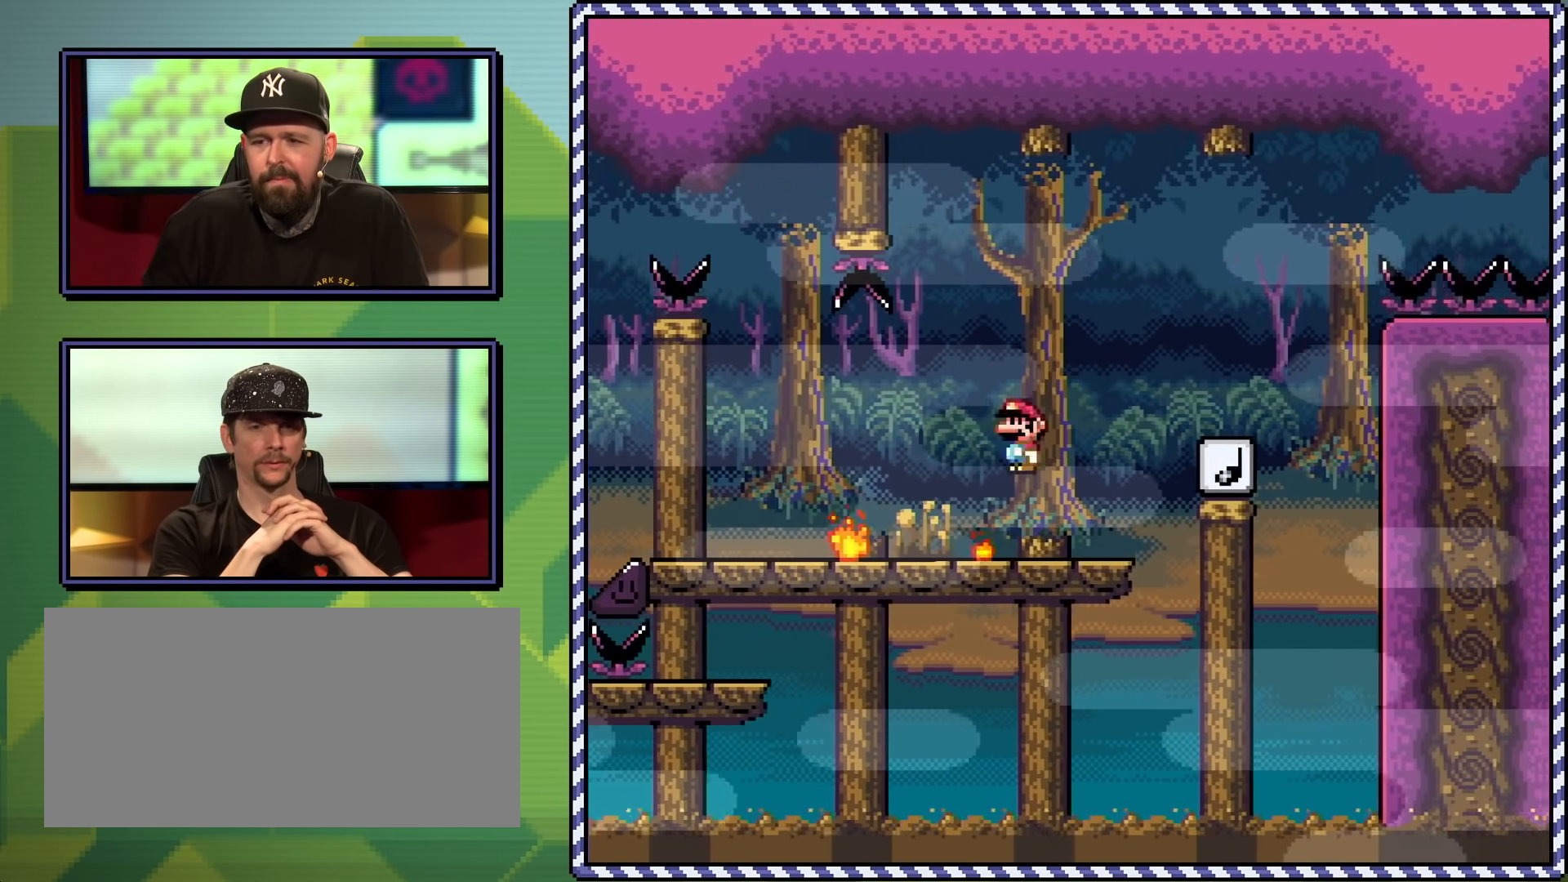
{"buttons": ["Y", "DPAD_UP", "DPAD_LEFT"], "events": [[17, "DPAD_UP", "down"], [67, "DPAD_LEFT", "up"], [67, "DPAD_RIGHT", "down"], [117, "A", "down"], [267, "A", "up"], [367, "Y", "down"], [434, "X", "up"], [467, "DPAD_RIGHT", "up"], [484, "DPAD_LEFT", "down"]]}
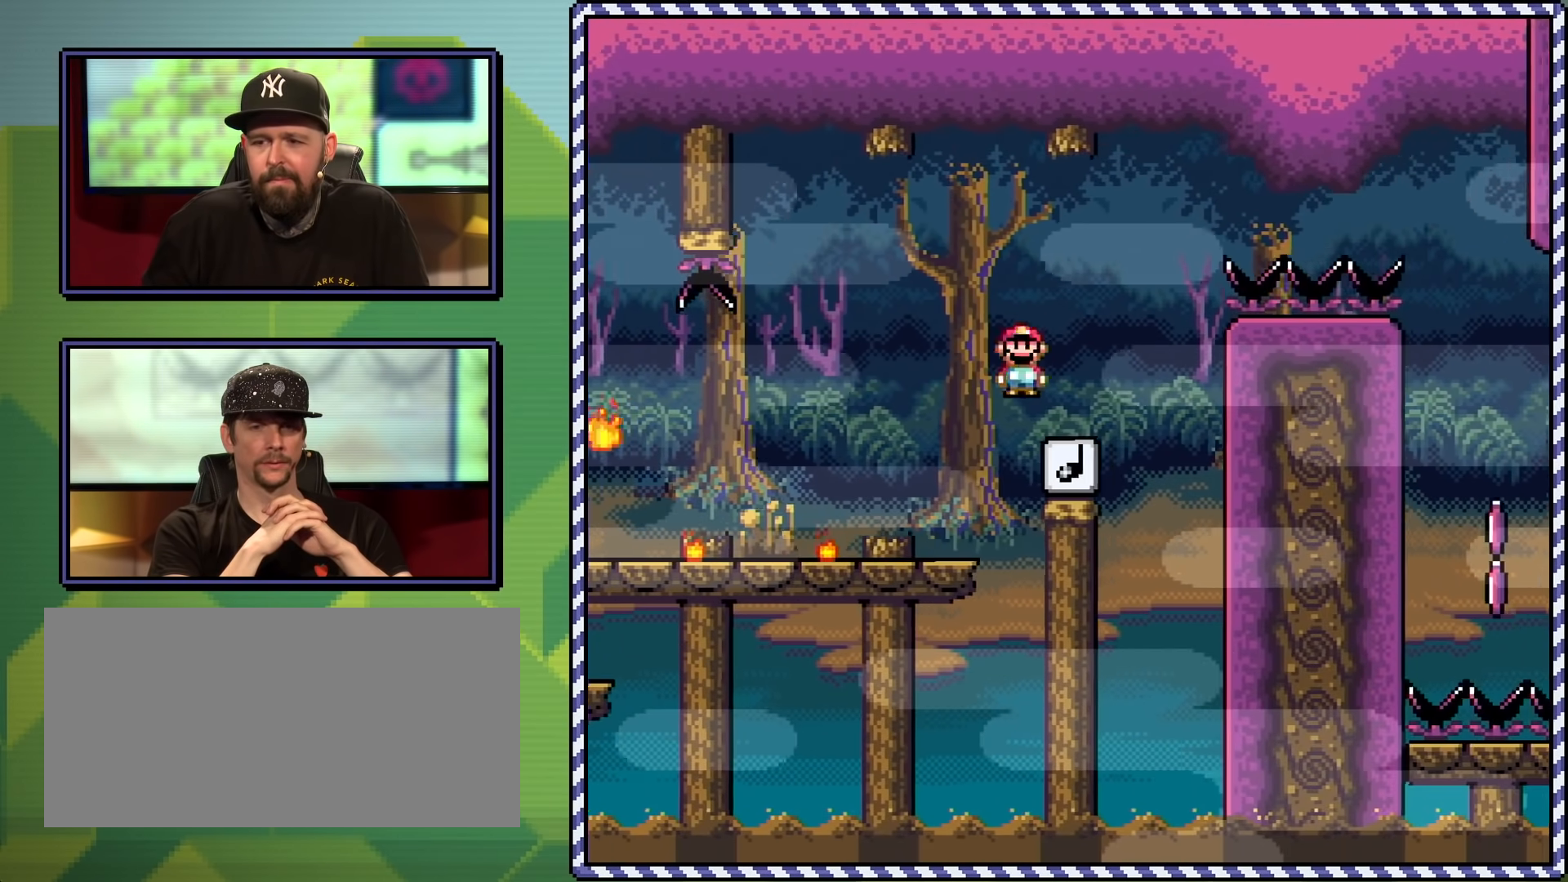
{"buttons": ["B", "Y", "DPAD_RIGHT"], "events": [[66, "DPAD_LEFT", "up"], [83, "DPAD_RIGHT", "down"], [100, "B", "down"], [250, "DPAD_UP", "up"]]}
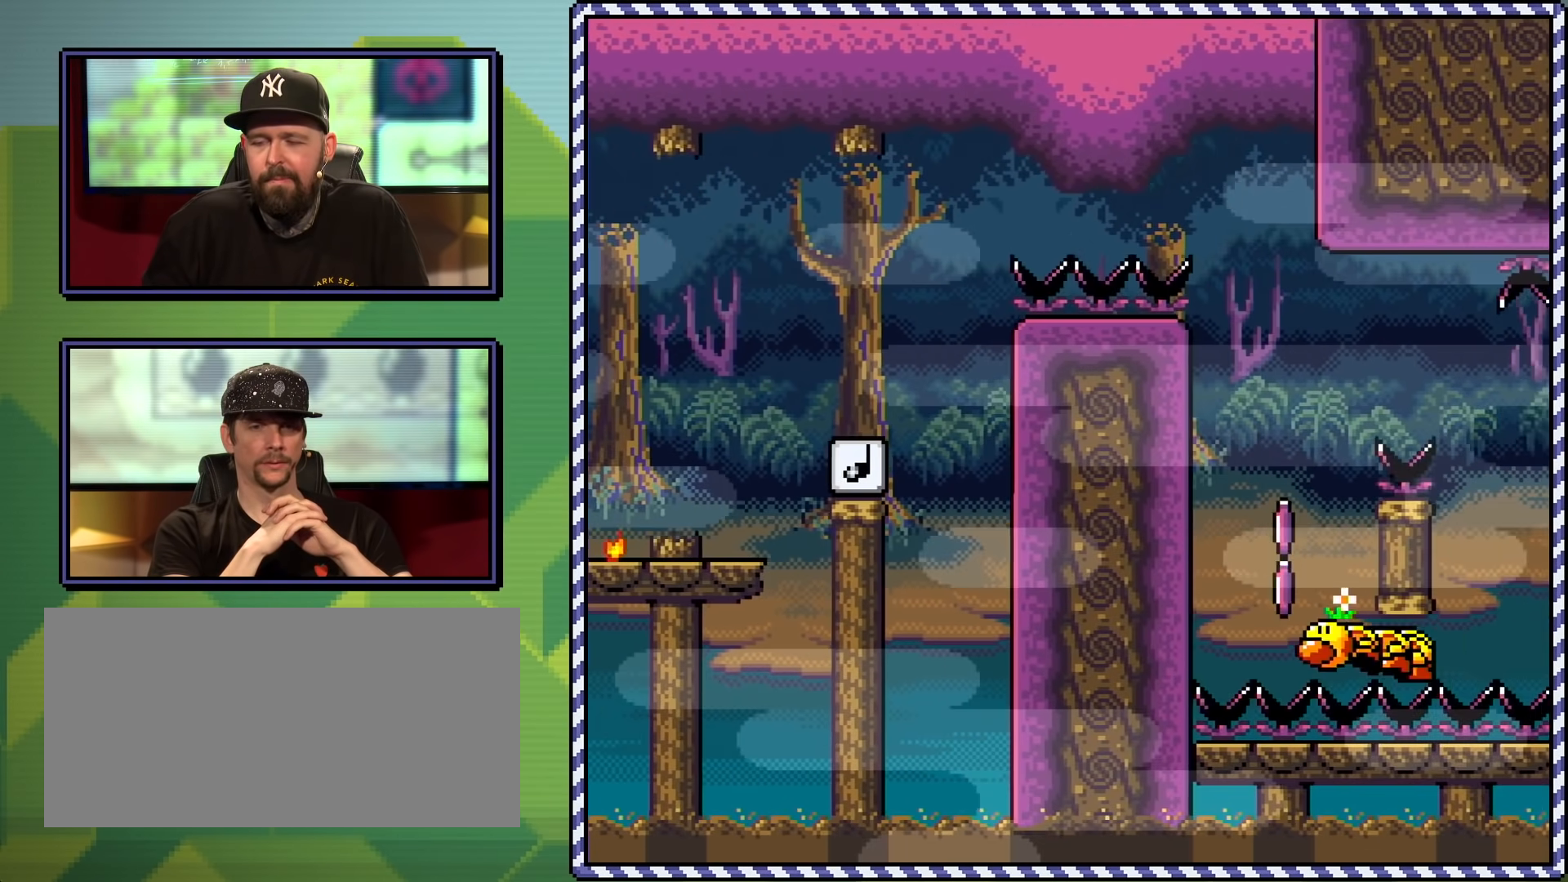
{"buttons": ["Y", "DPAD_LEFT"], "events": [[83, "B", "up"], [100, "DPAD_UP", "down"], [284, "DPAD_UP", "up"], [367, "DPAD_RIGHT", "up"], [384, "DPAD_LEFT", "down"]]}
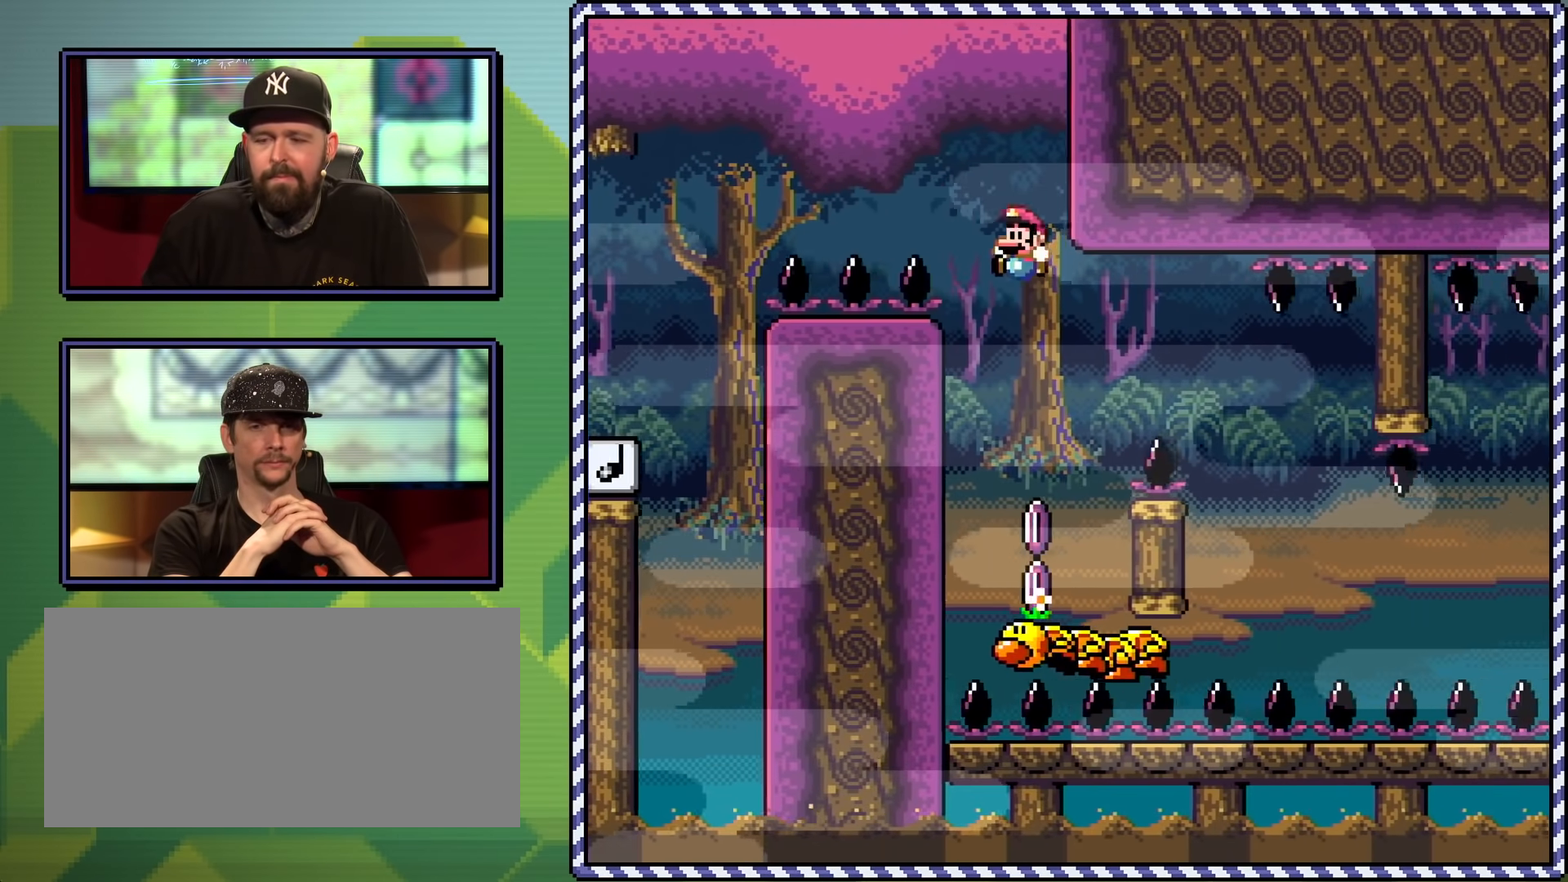
{"buttons": ["Y"], "events": [[16, "DPAD_LEFT", "up"], [367, "DPAD_RIGHT", "down"], [450, "DPAD_RIGHT", "up"]]}
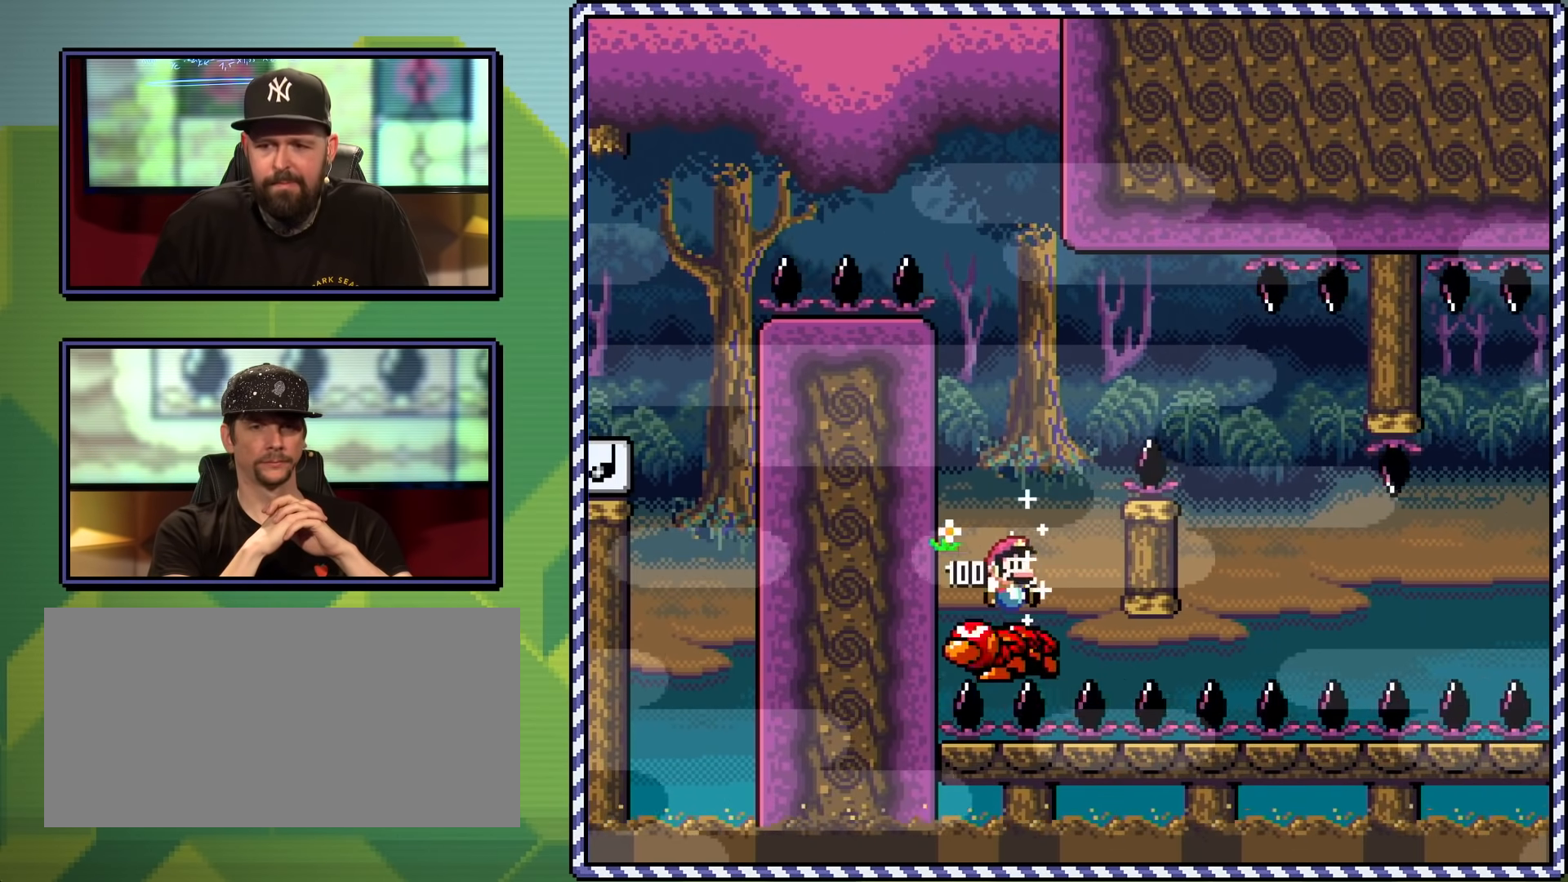
{"buttons": ["Y", "DPAD_LEFT"], "events": [[50, "DPAD_LEFT", "down"], [134, "DPAD_LEFT", "up"], [284, "DPAD_RIGHT", "down"], [350, "DPAD_RIGHT", "up"], [434, "DPAD_LEFT", "down"]]}
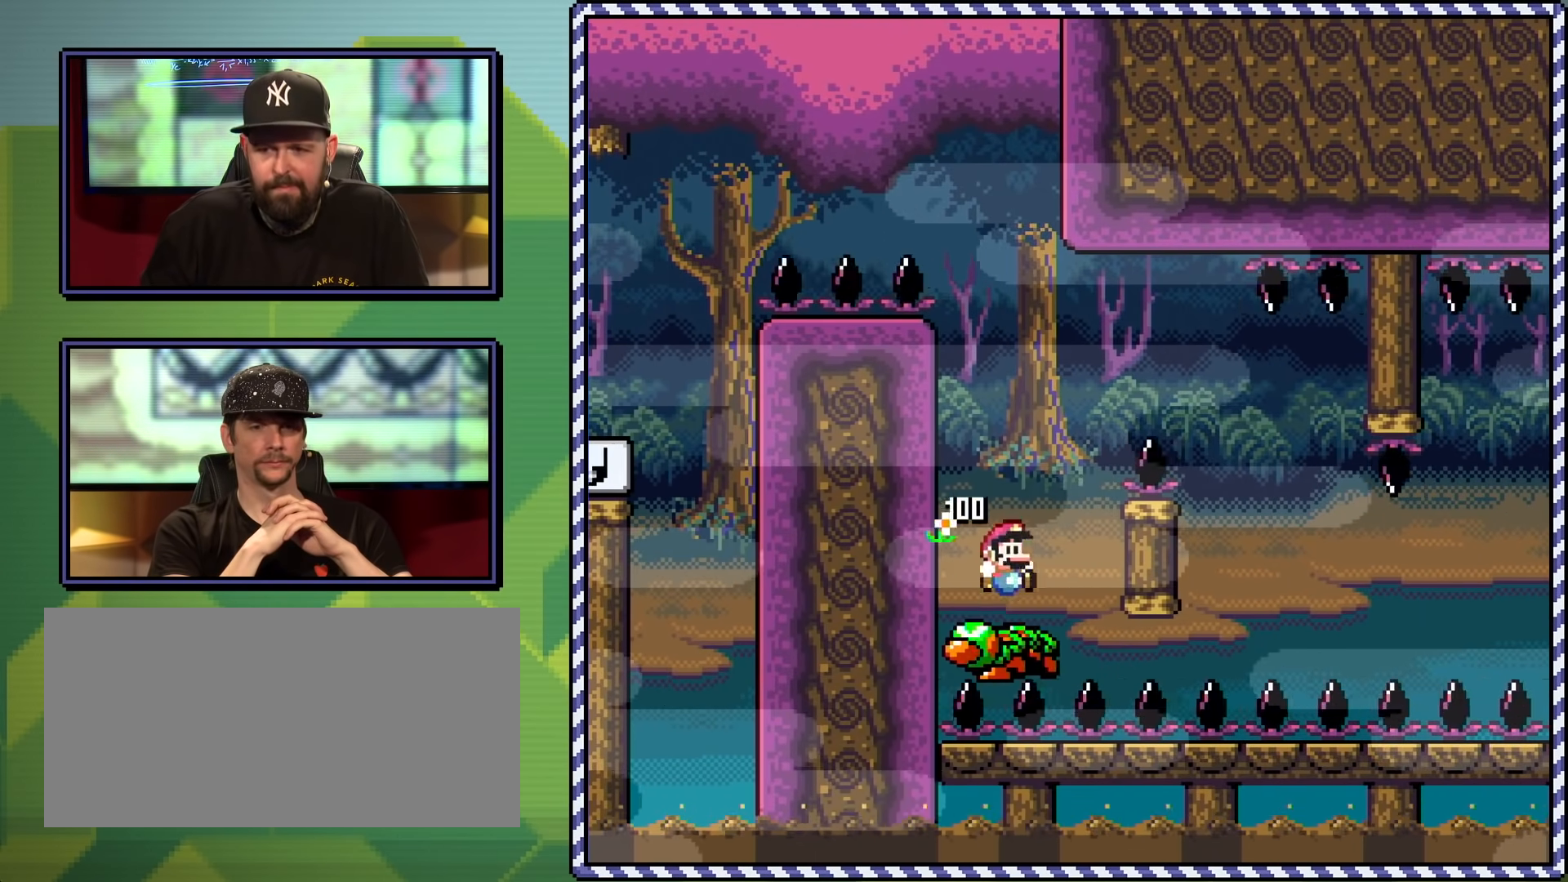
{"buttons": ["Y"], "events": [[33, "DPAD_LEFT", "up"], [116, "DPAD_RIGHT", "down"], [183, "DPAD_RIGHT", "up"], [383, "DPAD_LEFT", "down"], [400, "DPAD_UP", "down"], [433, "DPAD_UP", "up"], [467, "DPAD_LEFT", "up"], [467, "DPAD_UP", "down"], [500, "DPAD_UP", "up"]]}
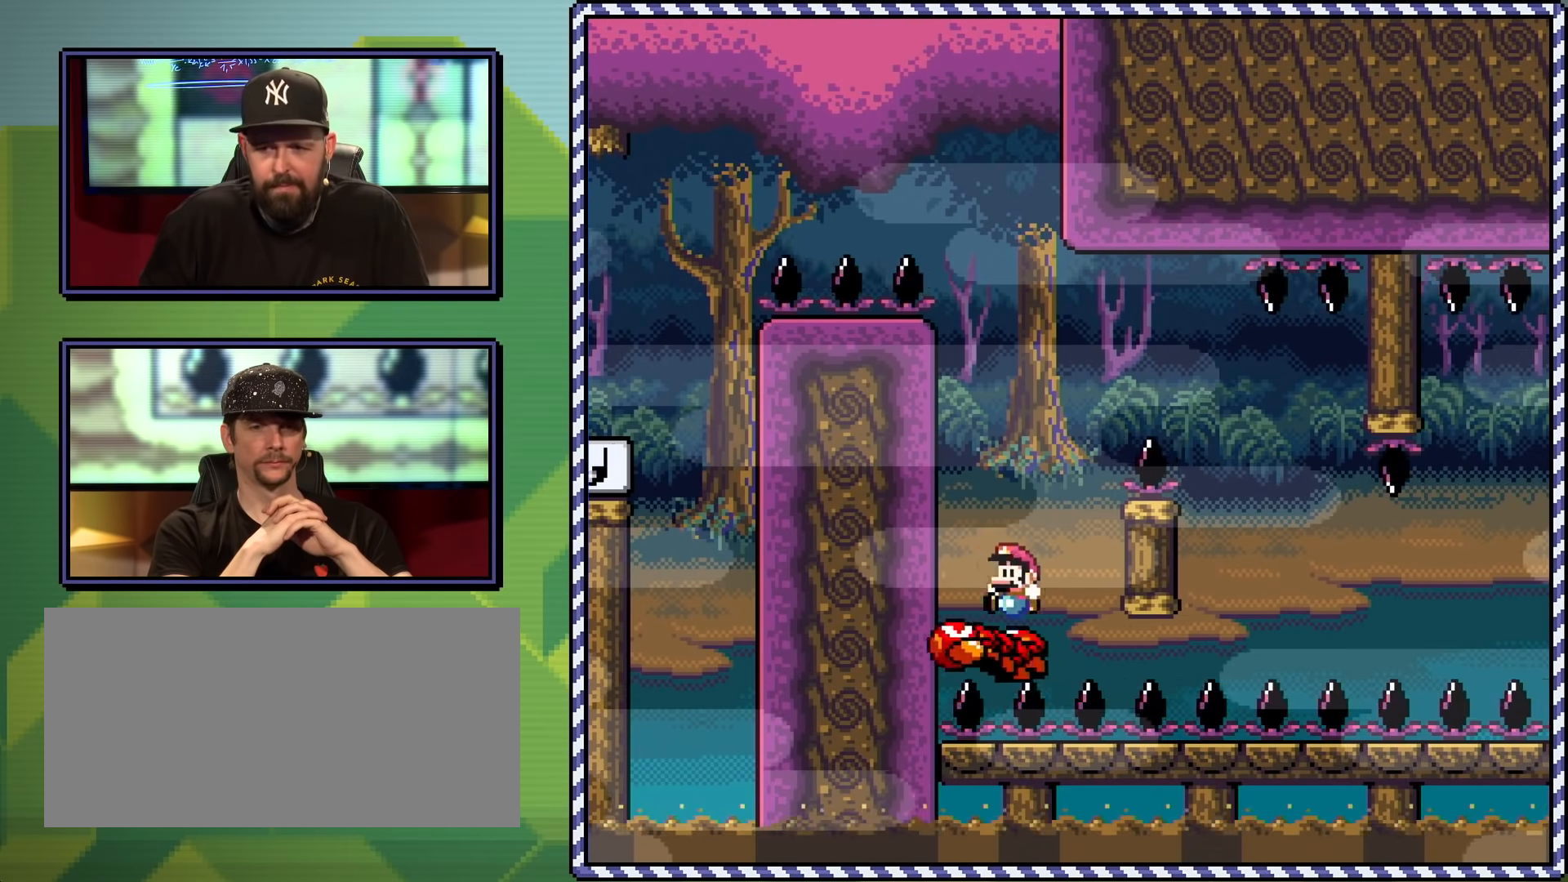
{"buttons": ["B", "Y", "DPAD_UP", "DPAD_LEFT"], "events": [[83, "DPAD_RIGHT", "down"], [184, "DPAD_RIGHT", "up"], [284, "DPAD_RIGHT", "down"], [400, "DPAD_RIGHT", "up"], [400, "DPAD_UP", "down"], [417, "DPAD_LEFT", "down"], [467, "B", "down"]]}
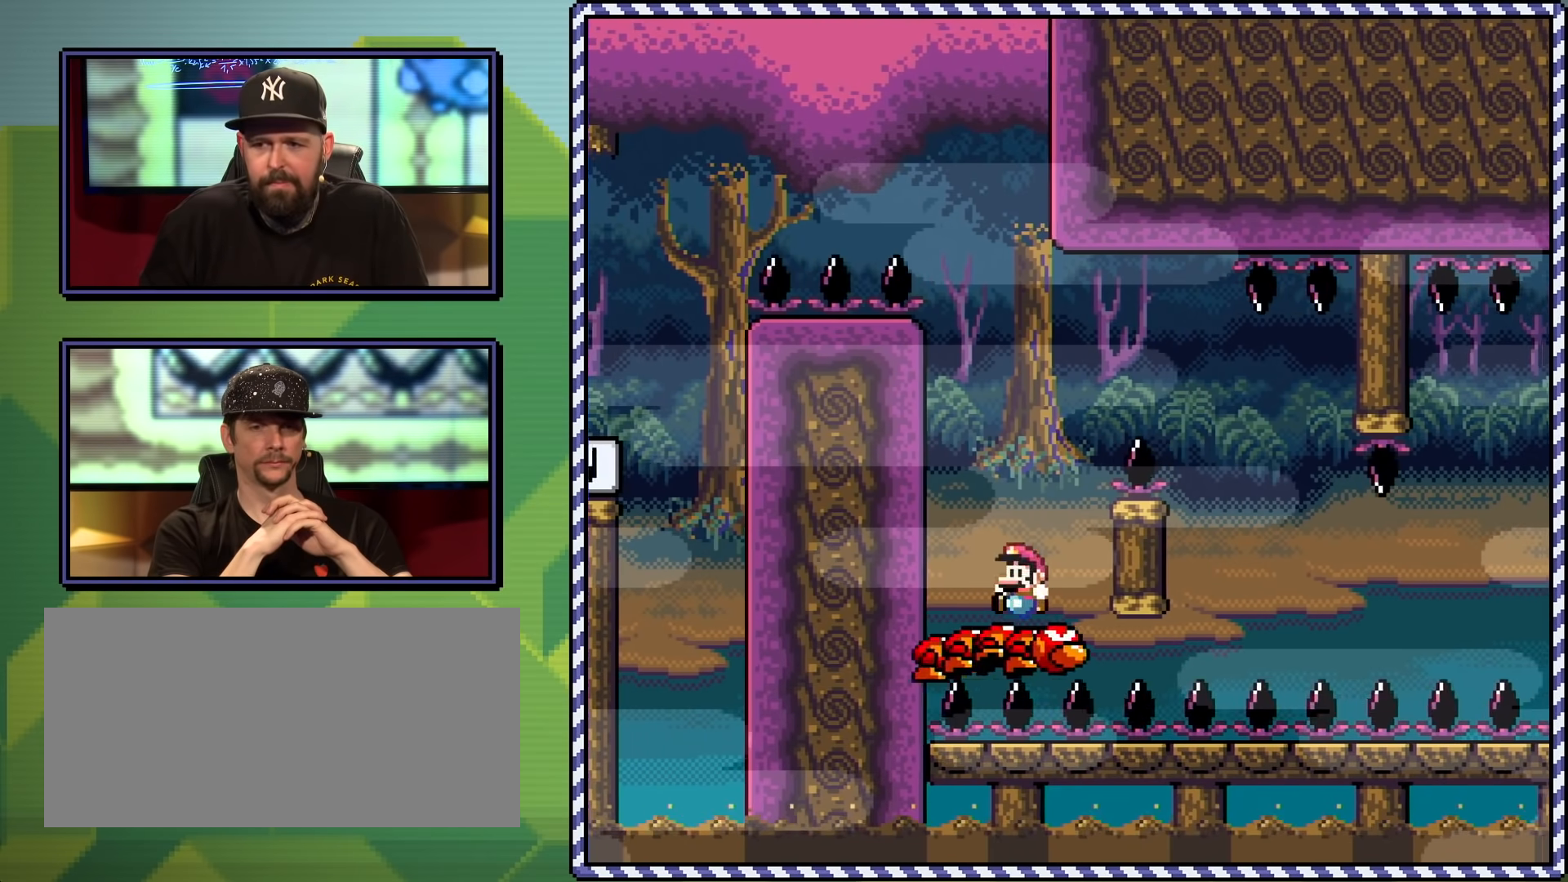
{"buttons": ["B", "Y", "DPAD_RIGHT"], "events": [[16, "DPAD_LEFT", "up"], [16, "DPAD_UP", "up"], [50, "DPAD_RIGHT", "down"], [283, "B", "up"], [333, "B", "down"]]}
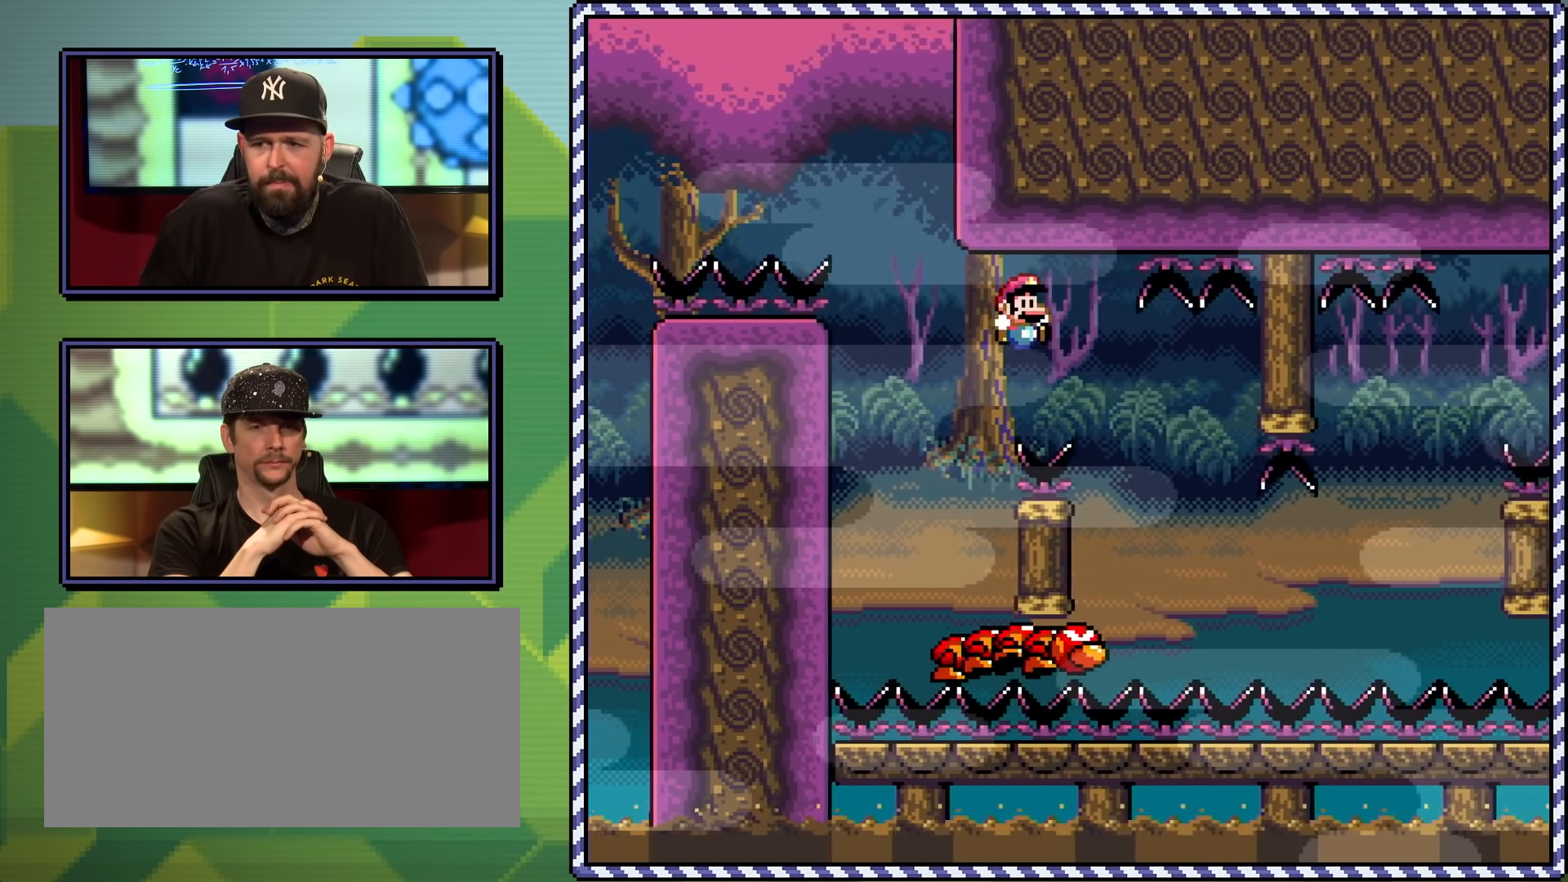
{"buttons": ["Y"], "events": [[33, "B", "up"], [83, "DPAD_LEFT", "down"], [83, "DPAD_RIGHT", "up"], [250, "DPAD_LEFT", "up"], [317, "DPAD_RIGHT", "down"], [501, "DPAD_RIGHT", "up"]]}
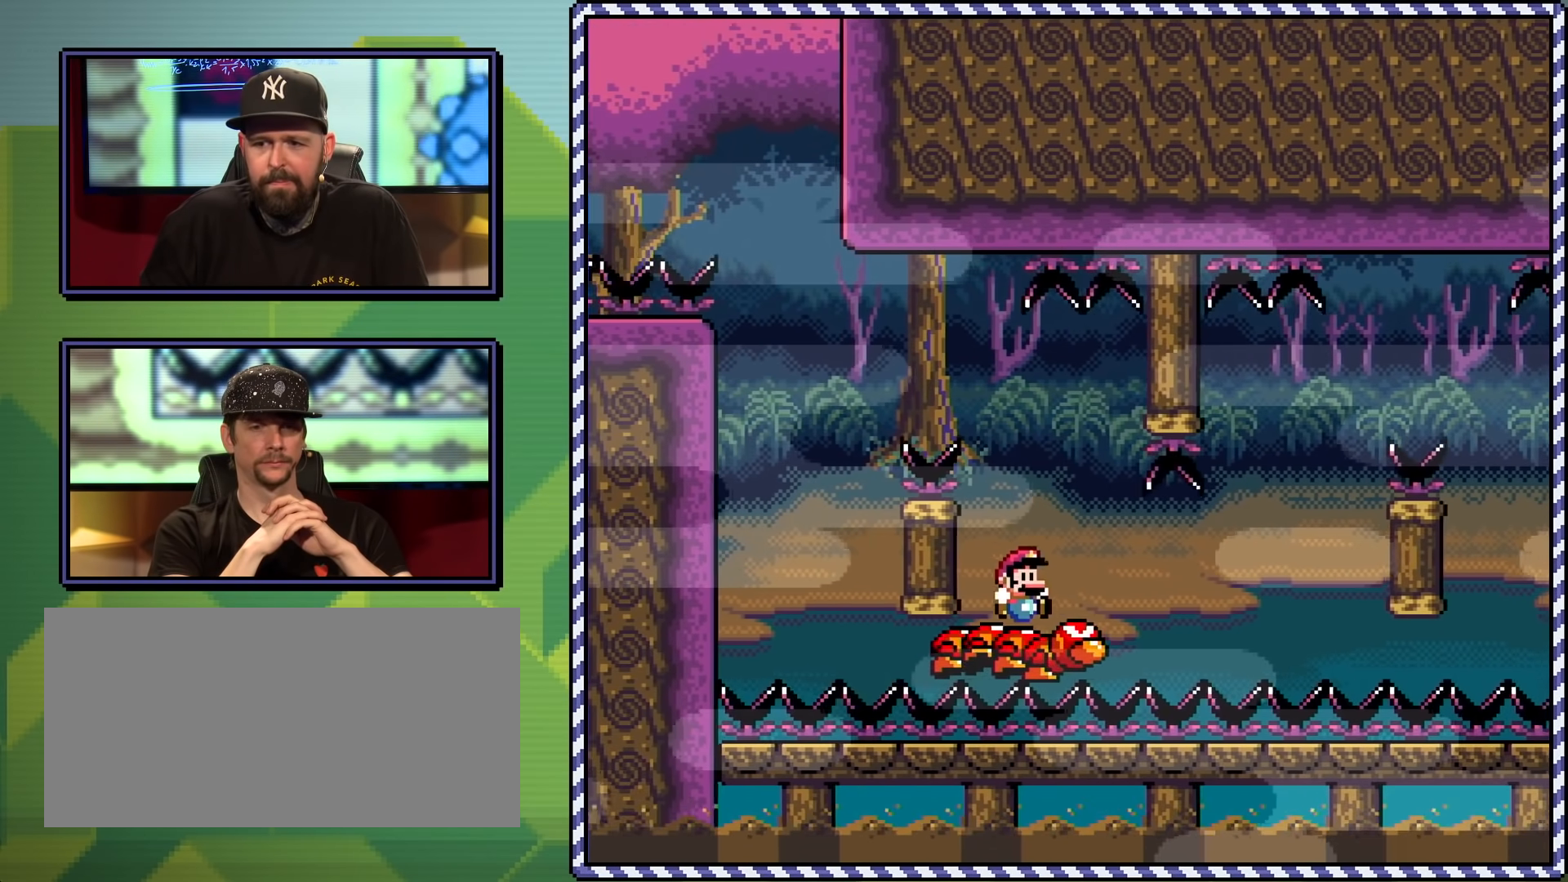
{"buttons": ["Y"], "events": []}
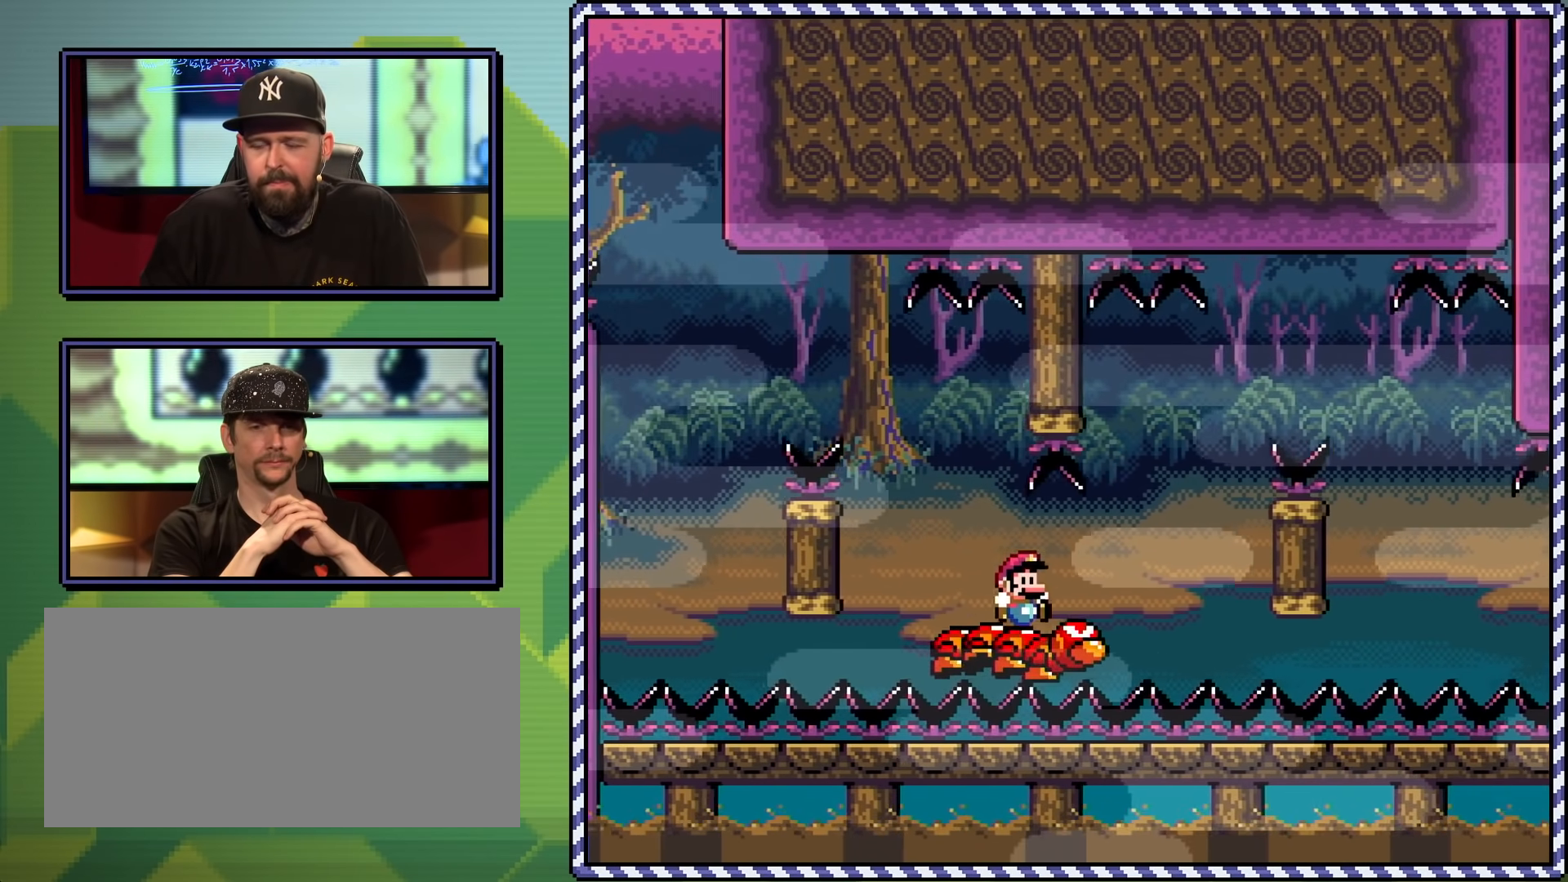
{"buttons": ["Y"], "events": []}
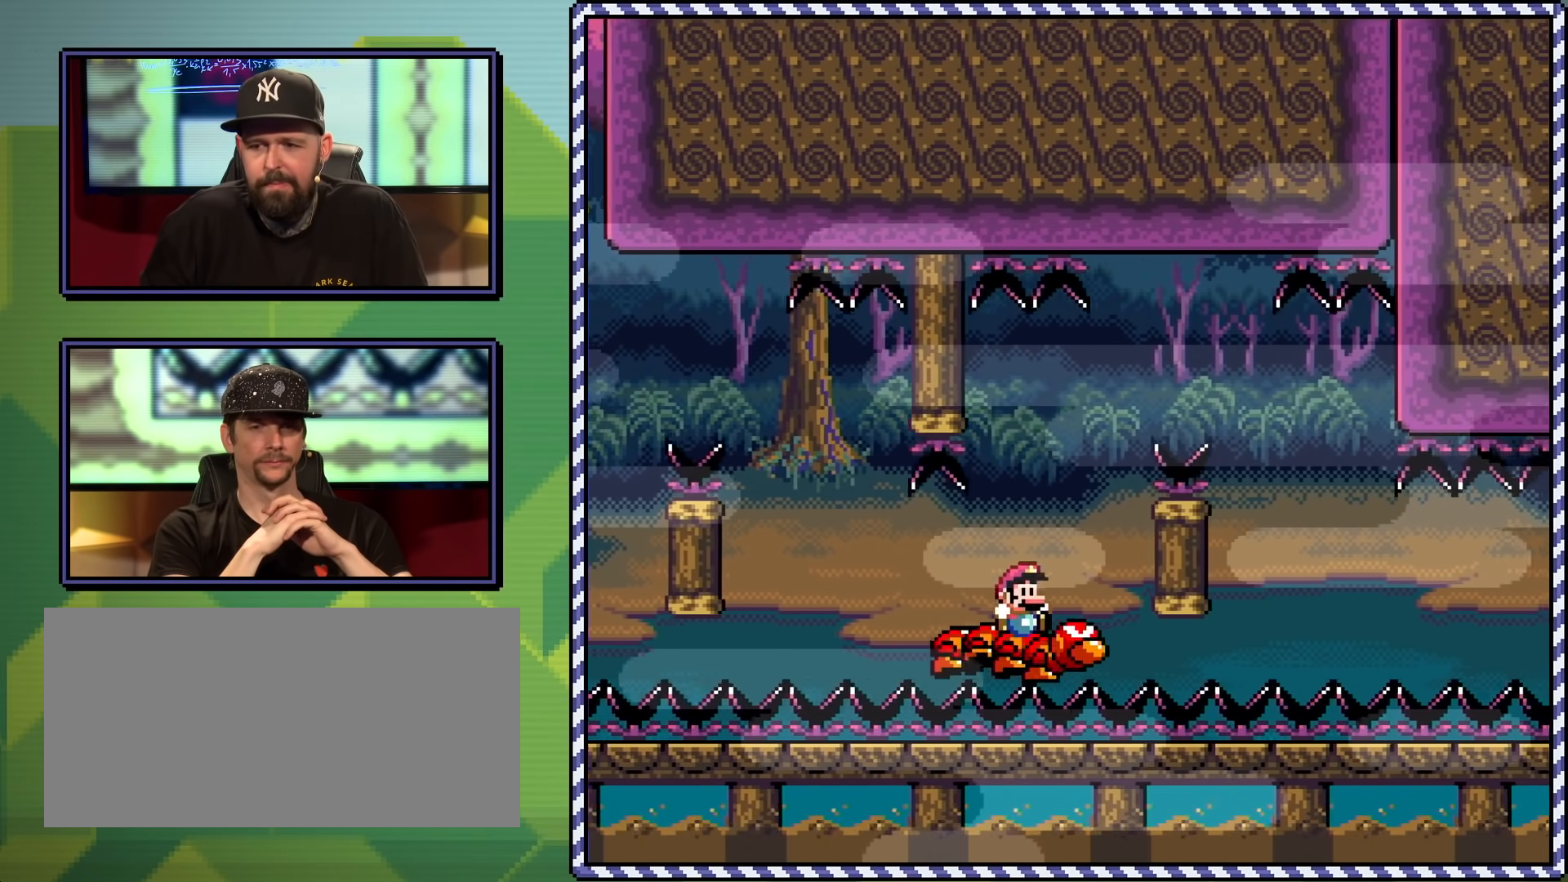
{"buttons": ["Y", "DPAD_RIGHT"], "events": [[183, "DPAD_LEFT", "down"], [233, "B", "down"], [267, "DPAD_LEFT", "up"], [267, "DPAD_RIGHT", "down"], [467, "B", "up"]]}
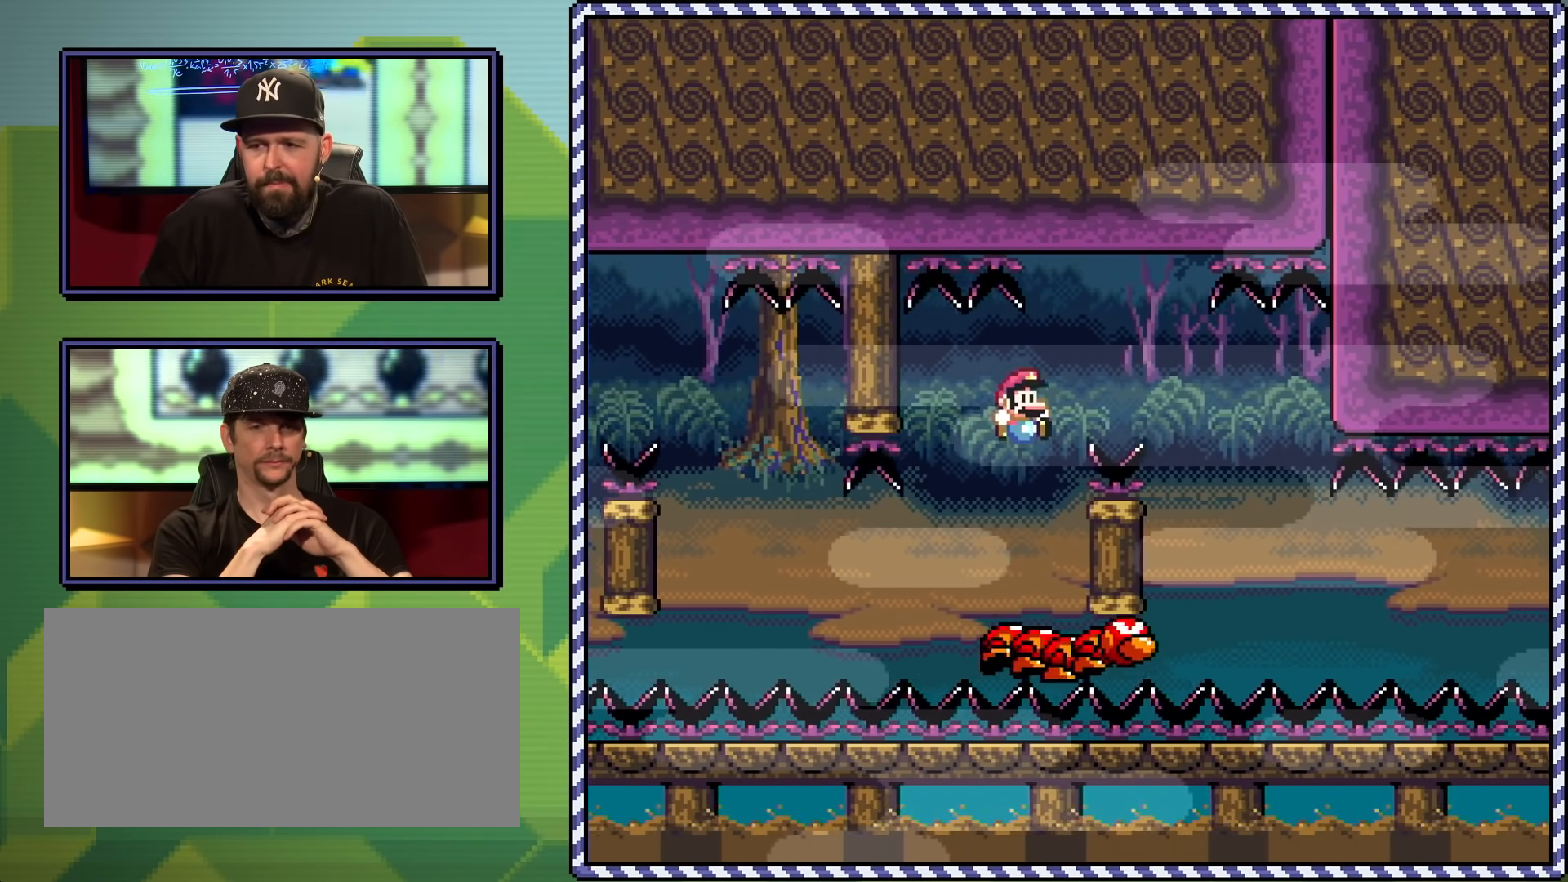
{"buttons": ["Y", "DPAD_LEFT"], "events": [[33, "B", "down"], [167, "DPAD_UP", "down"], [267, "B", "up"], [400, "DPAD_LEFT", "down"], [400, "DPAD_RIGHT", "up"], [501, "DPAD_UP", "up"]]}
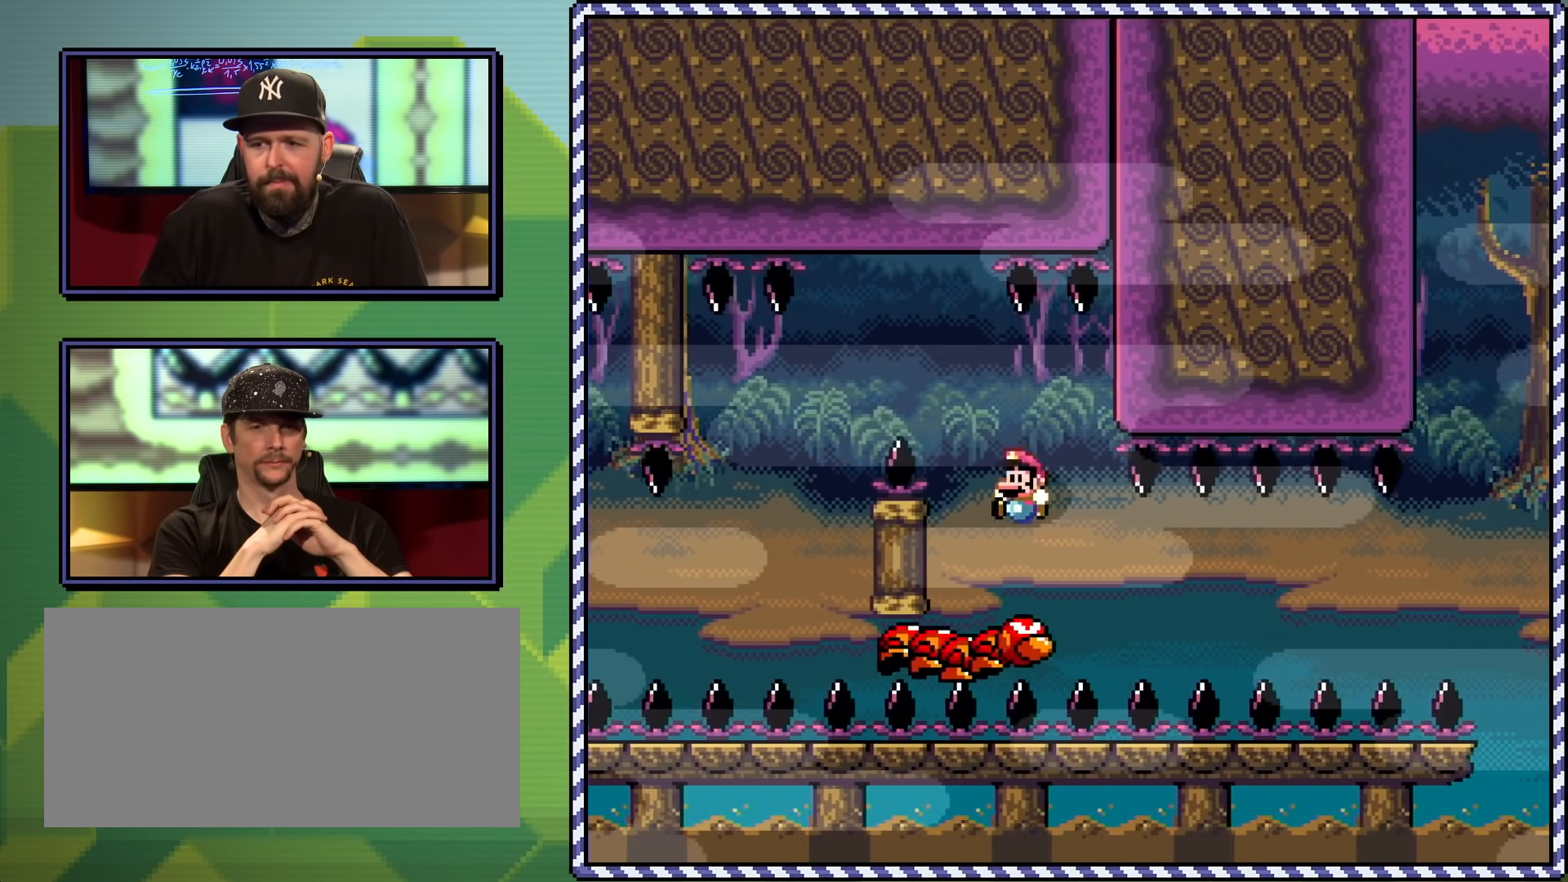
{"buttons": ["Y"], "events": [[16, "DPAD_LEFT", "up"], [66, "DPAD_RIGHT", "down"], [216, "DPAD_RIGHT", "up"]]}